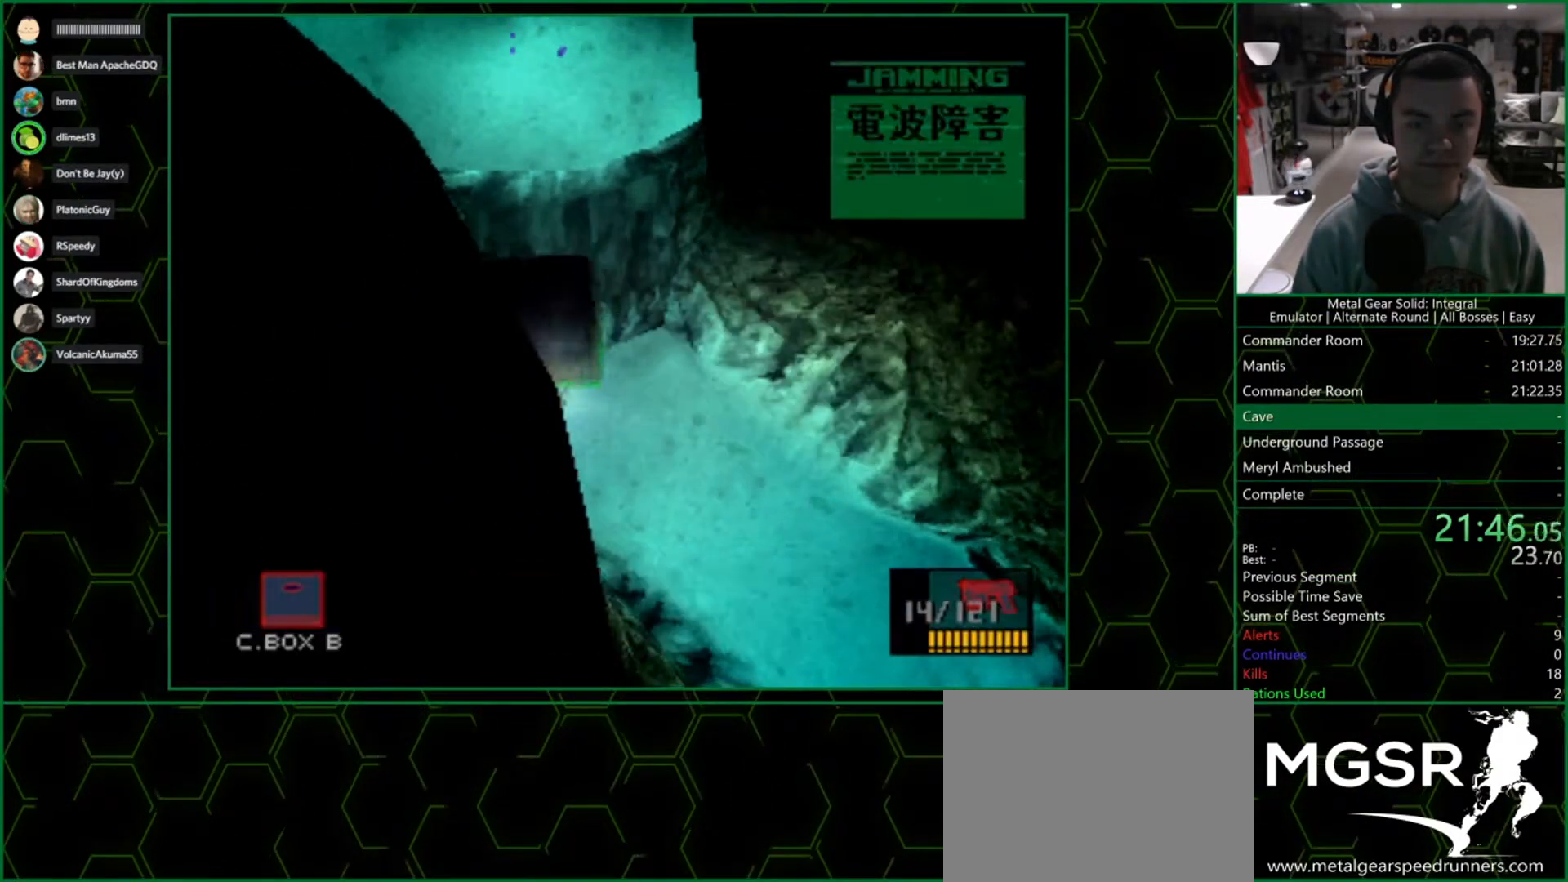
Gameplay with a controller (PlayStation layout); each line is a JSON object with the inputs held at the frame after it. "button_events" lists button changes between this image and that frame as [ms after this image, input, new state], when the widget could be followed in between (sticks are given only as held states). Not read: L1 R1.
{"buttons": [], "left_stick": "left", "right_stick": "center", "button_events": []}
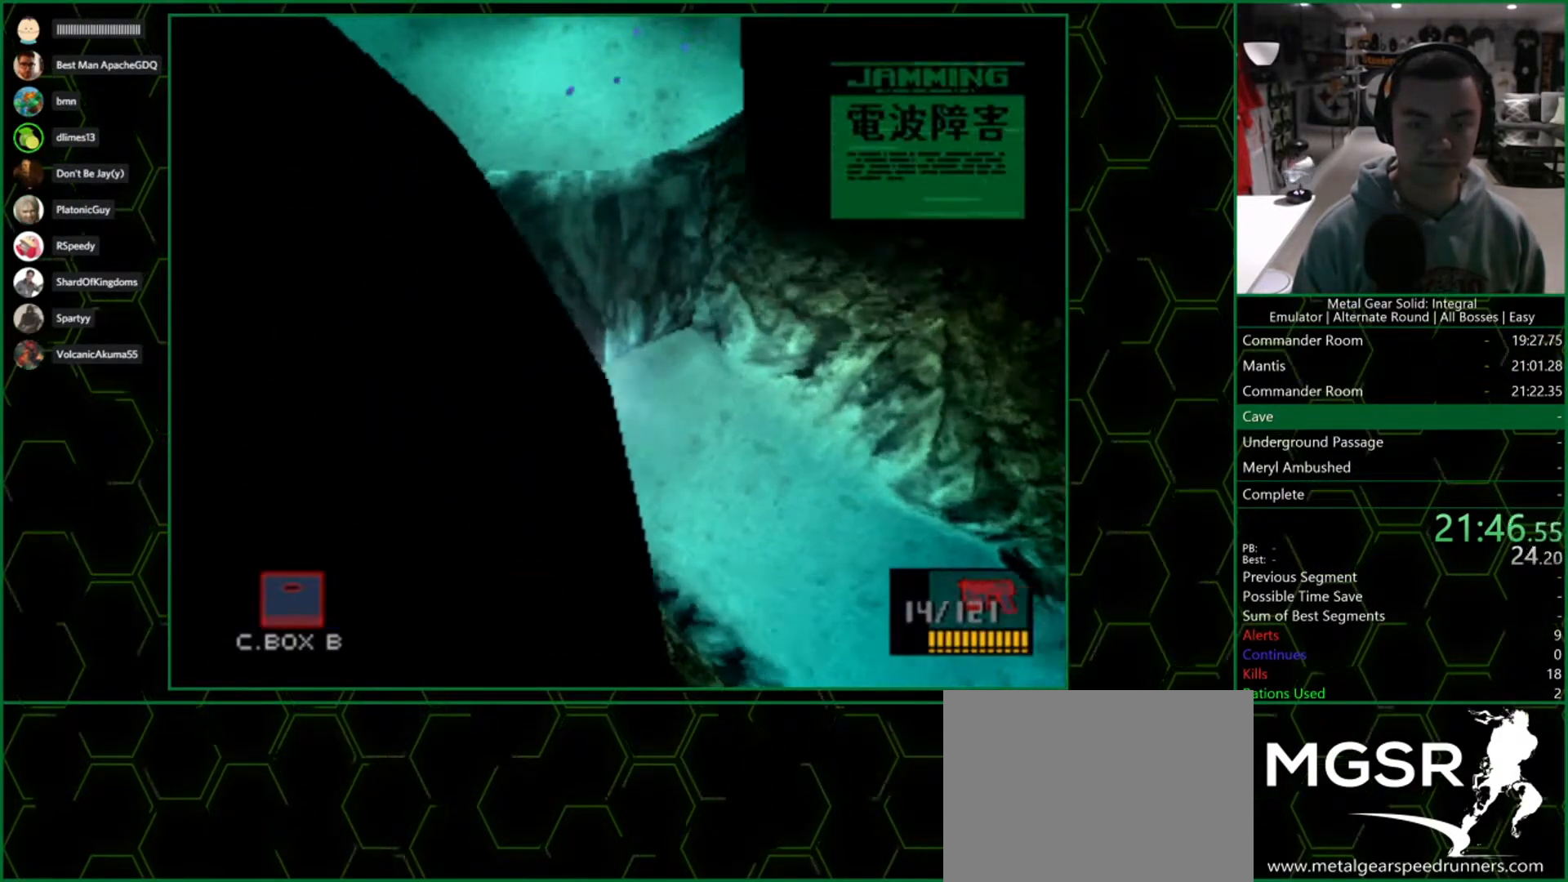
{"buttons": ["L2", "DPAD_LEFT"], "left_stick": "center", "right_stick": "center", "button_events": [[233, "L2", "down"], [433, "DPAD_LEFT", "down"]]}
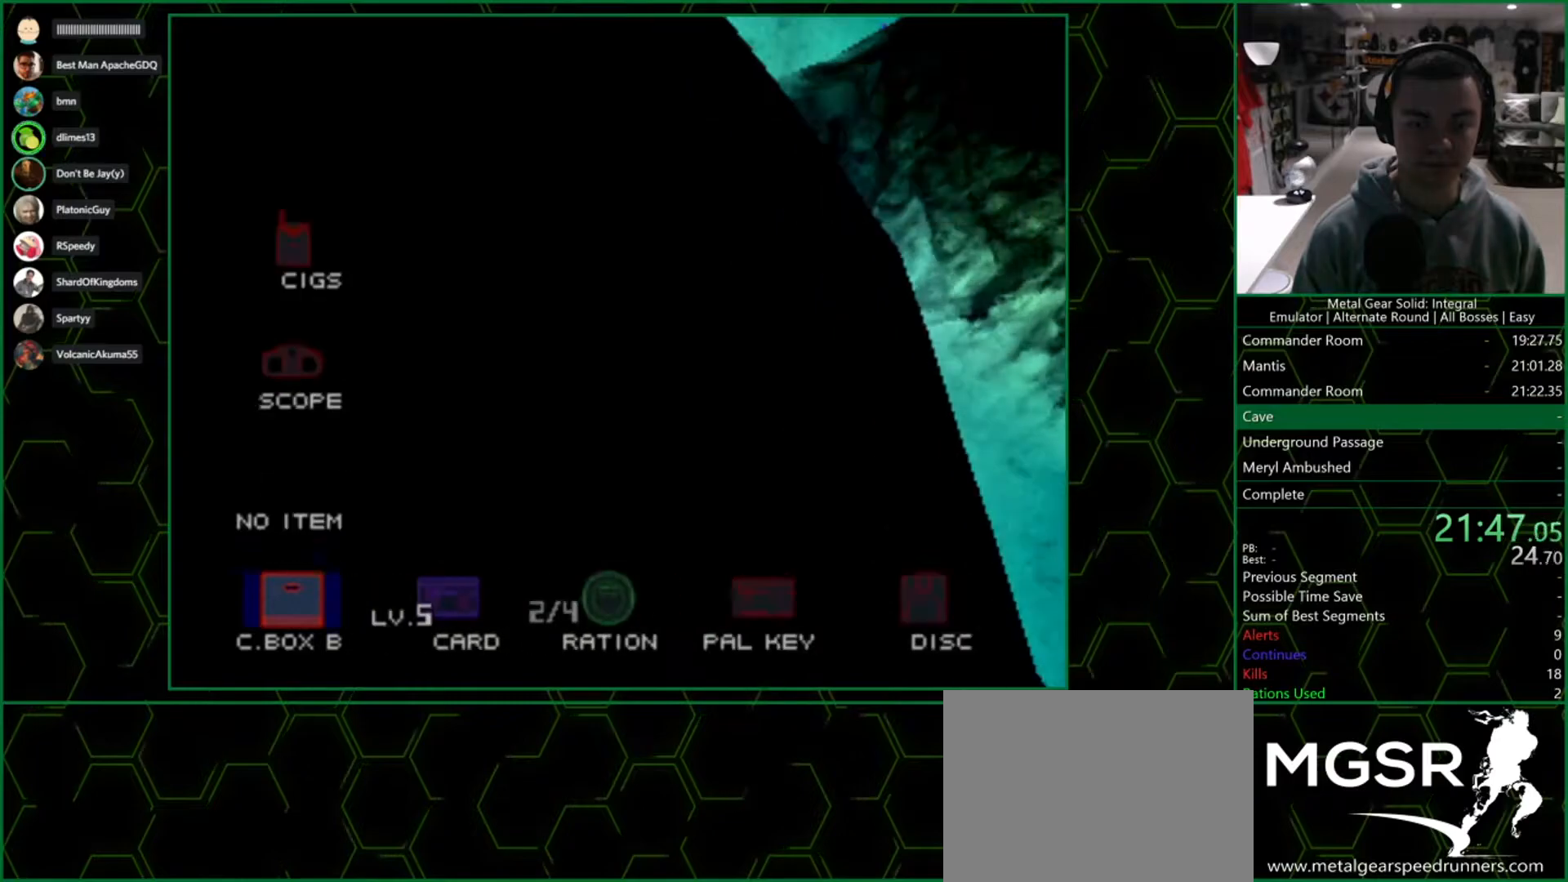
{"buttons": [], "left_stick": "up-left", "right_stick": "center", "button_events": [[33, "DPAD_LEFT", "up"], [50, "L2", "up"]]}
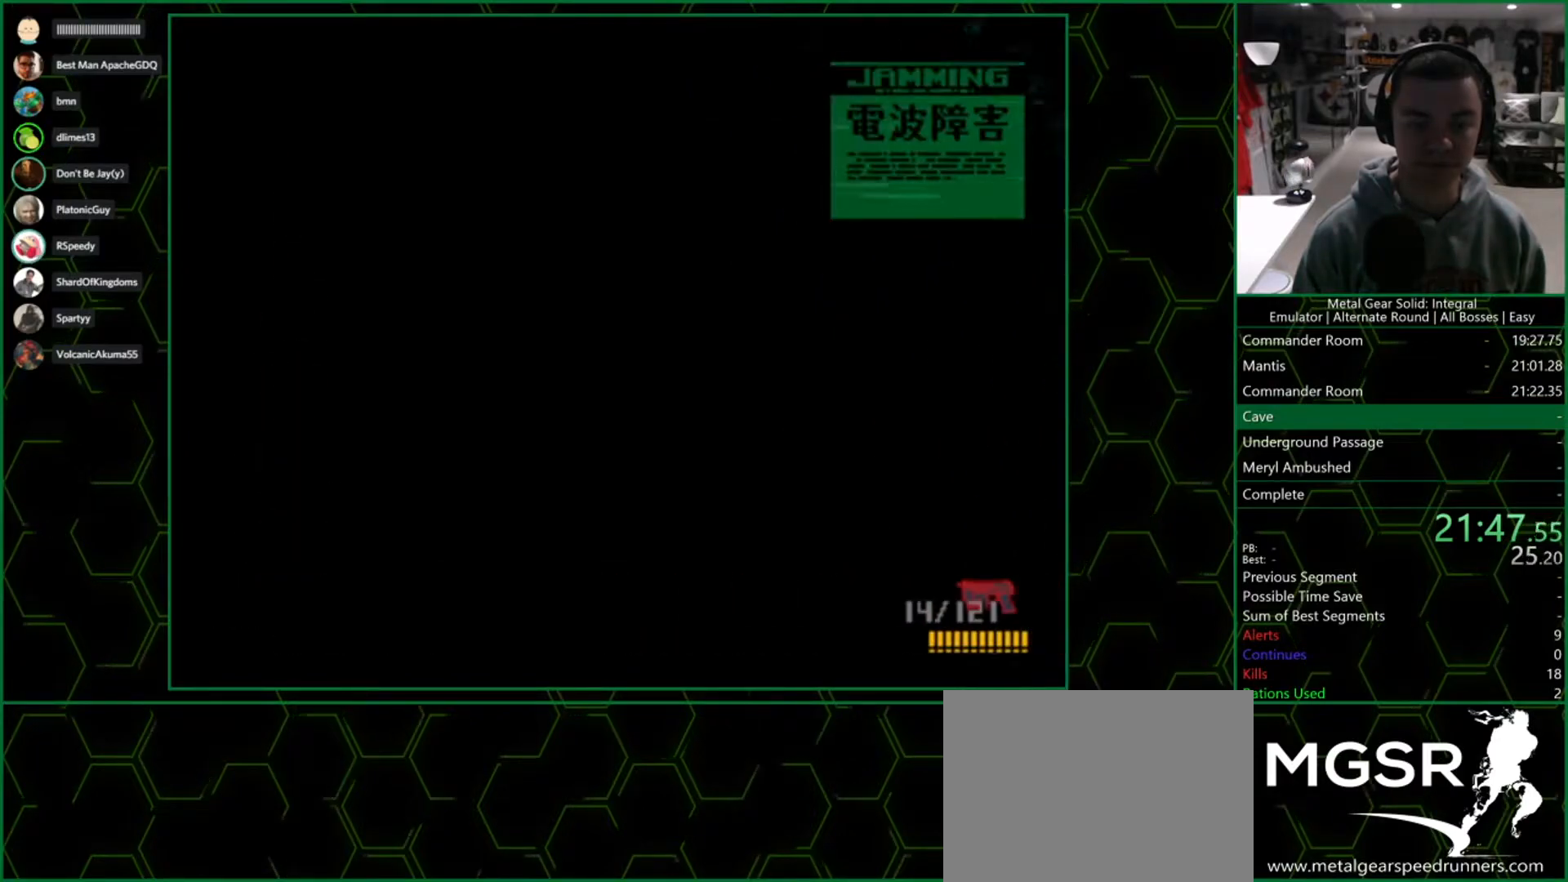
{"buttons": [], "left_stick": "up", "right_stick": "center", "button_events": []}
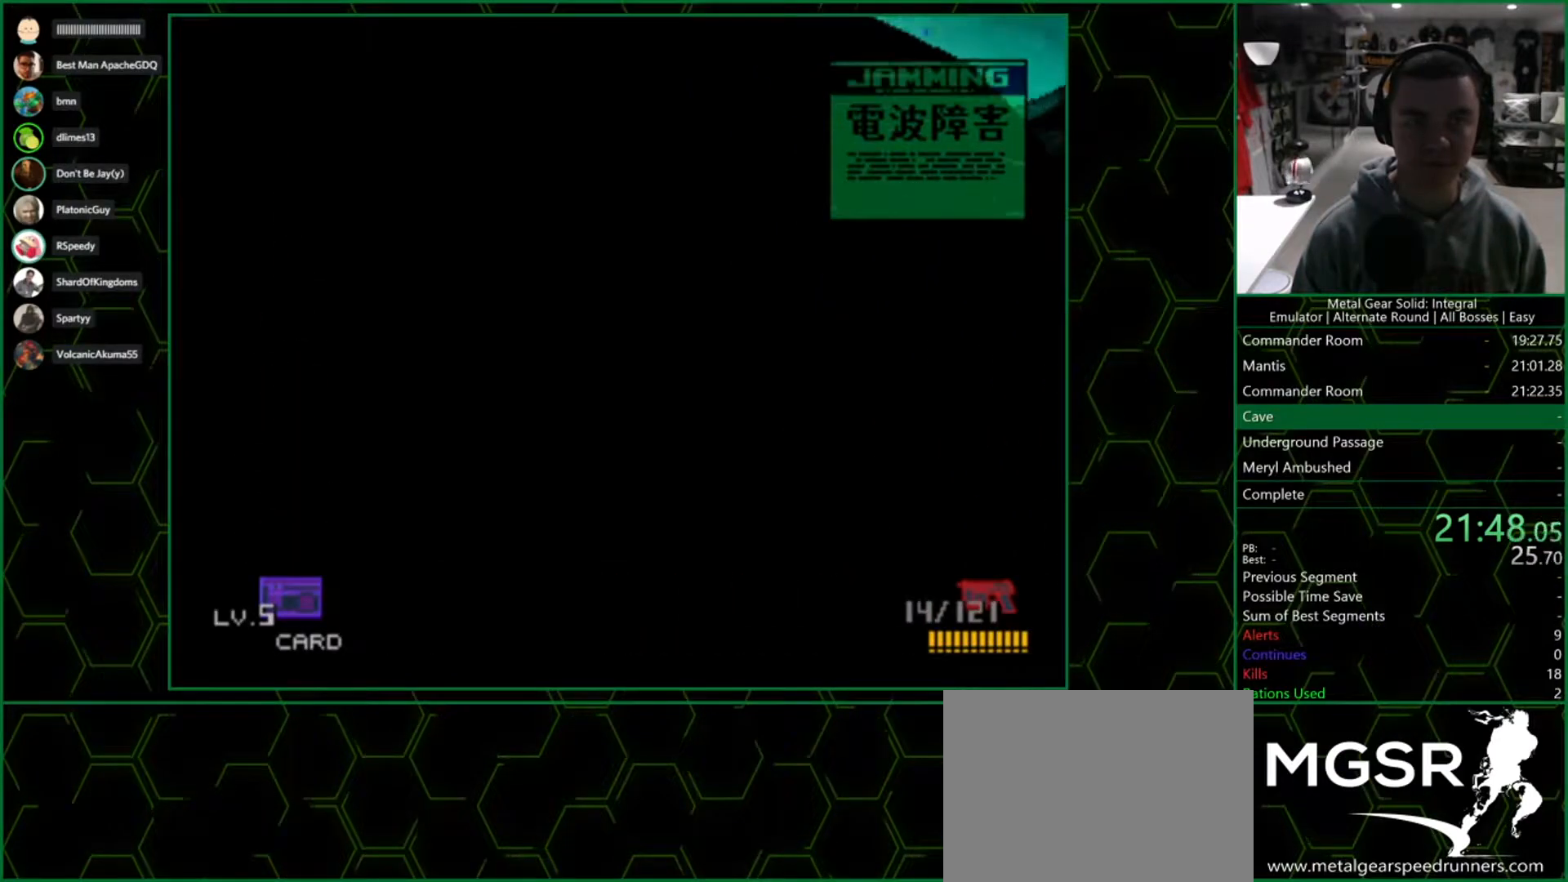
{"buttons": ["DPAD_UP"], "left_stick": "up", "right_stick": "center", "button_events": [[483, "DPAD_UP", "down"]]}
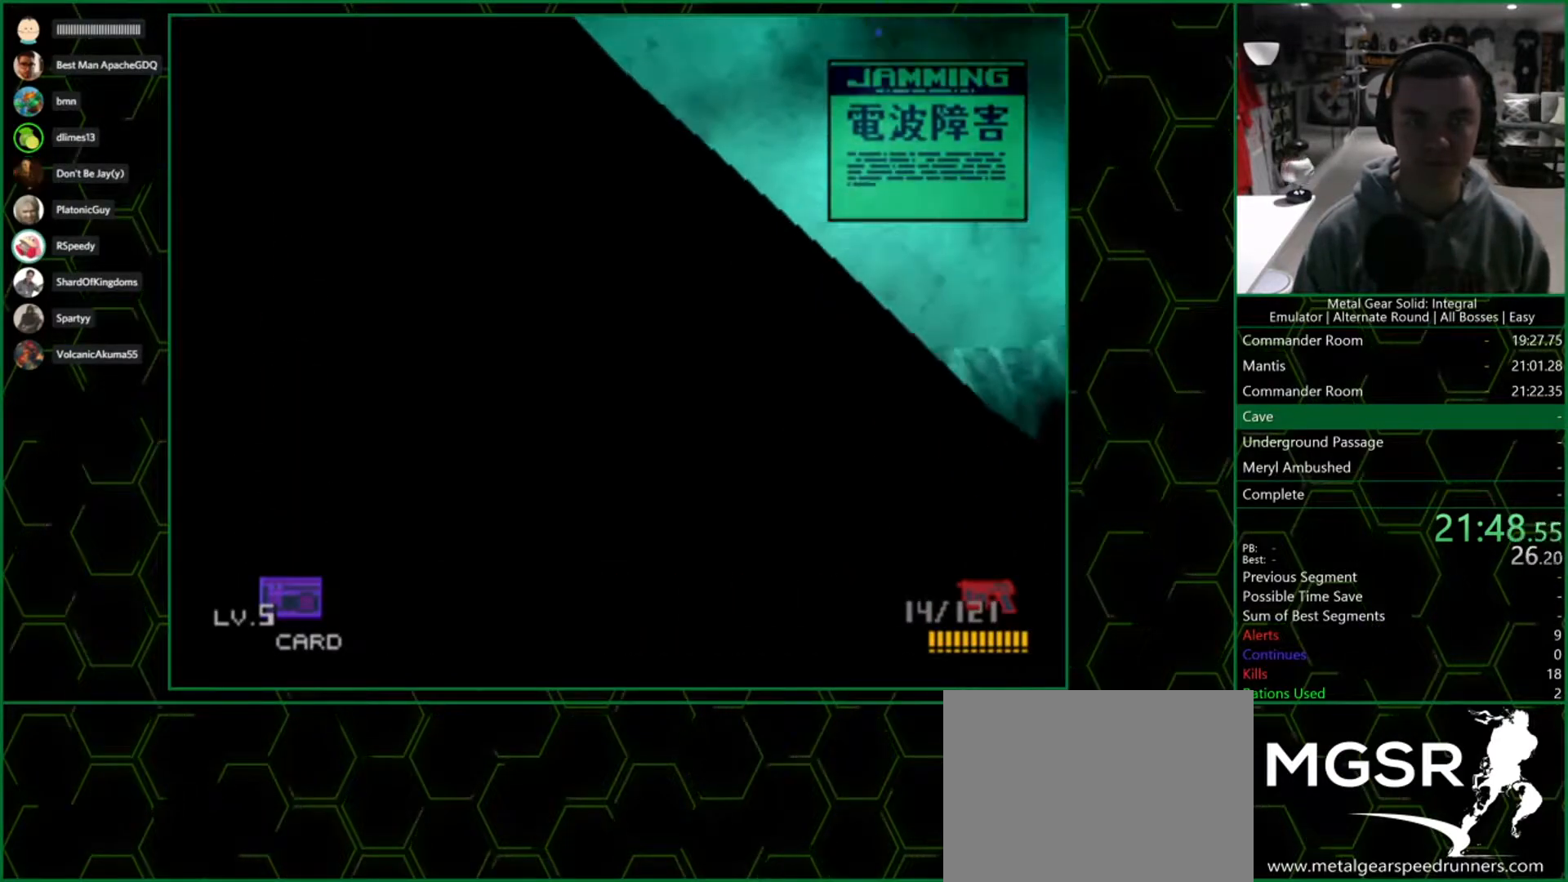
{"buttons": ["DPAD_UP"], "left_stick": "center", "right_stick": "center", "button_events": []}
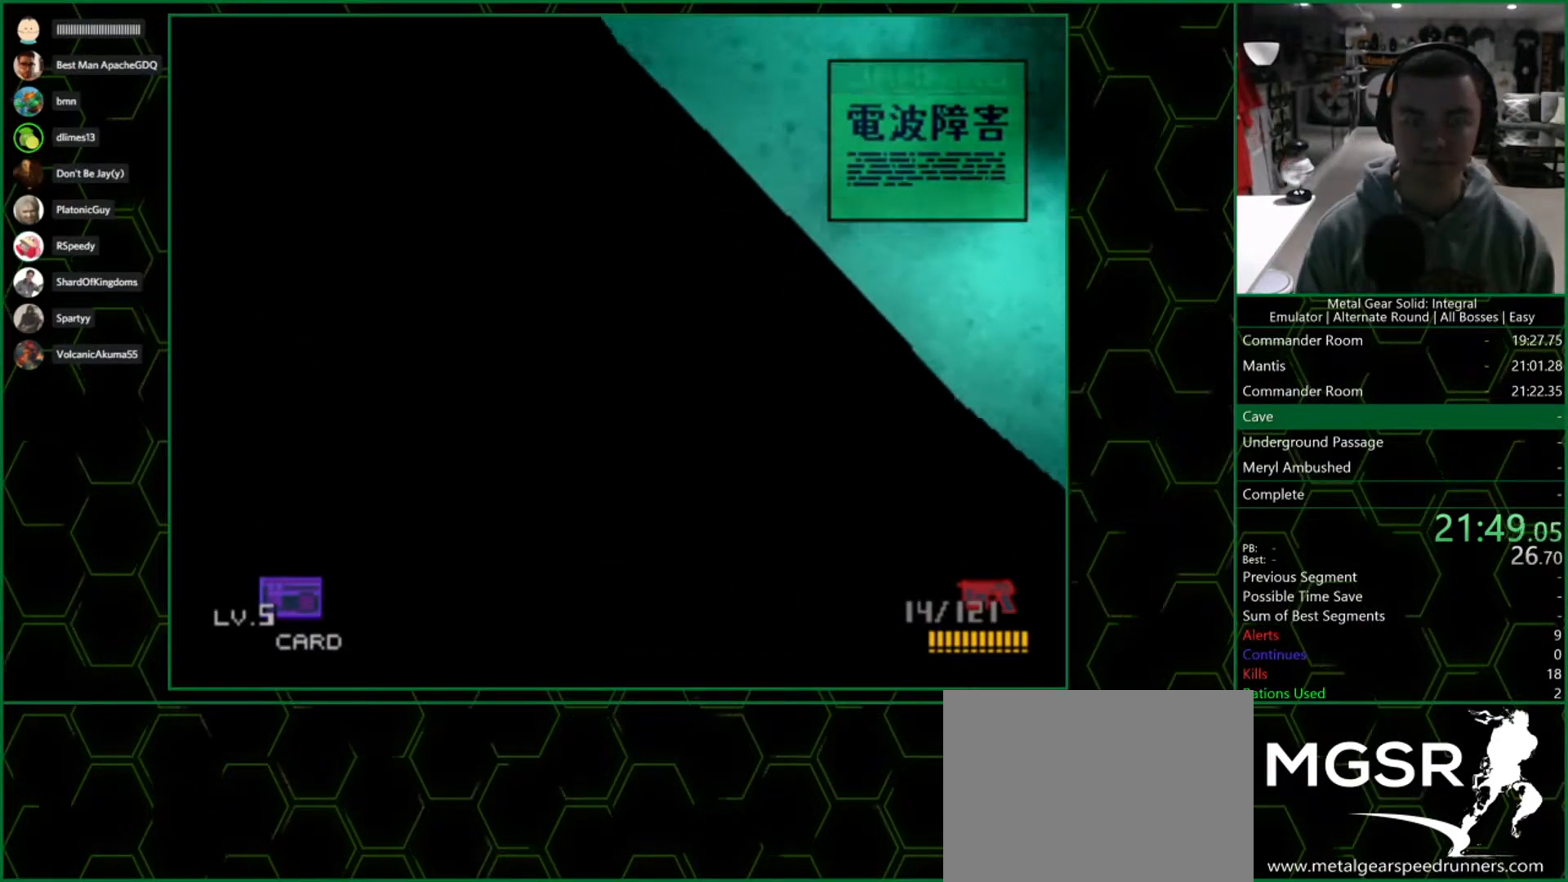
{"buttons": ["DPAD_UP"], "left_stick": "center", "right_stick": "center", "button_events": []}
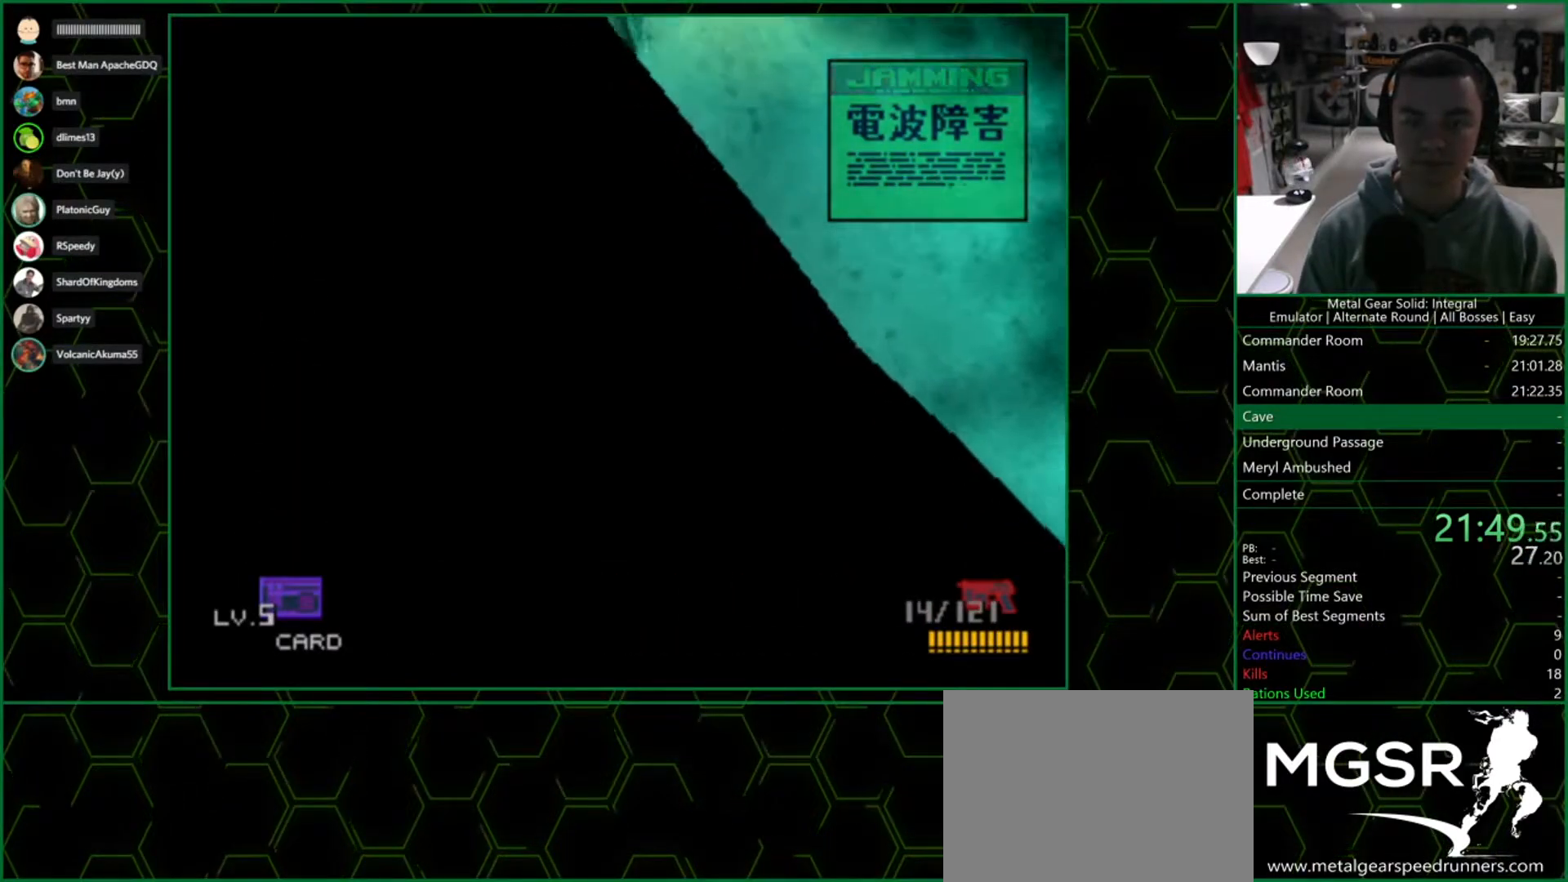
{"buttons": ["DPAD_UP"], "left_stick": "center", "right_stick": "center", "button_events": []}
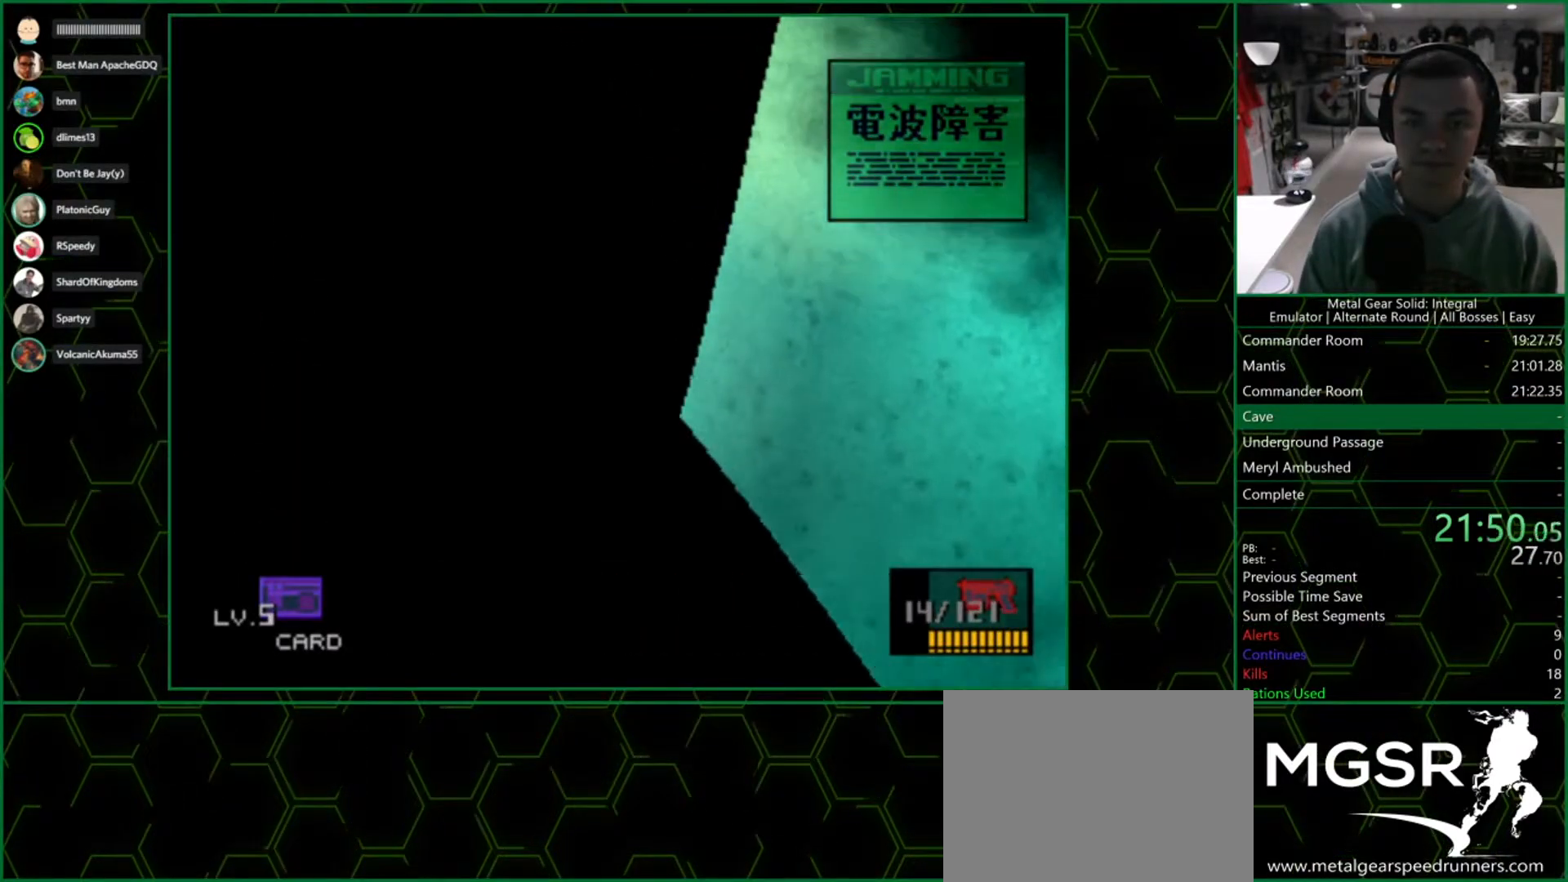
{"buttons": ["DPAD_UP"], "left_stick": "center", "right_stick": "center", "button_events": []}
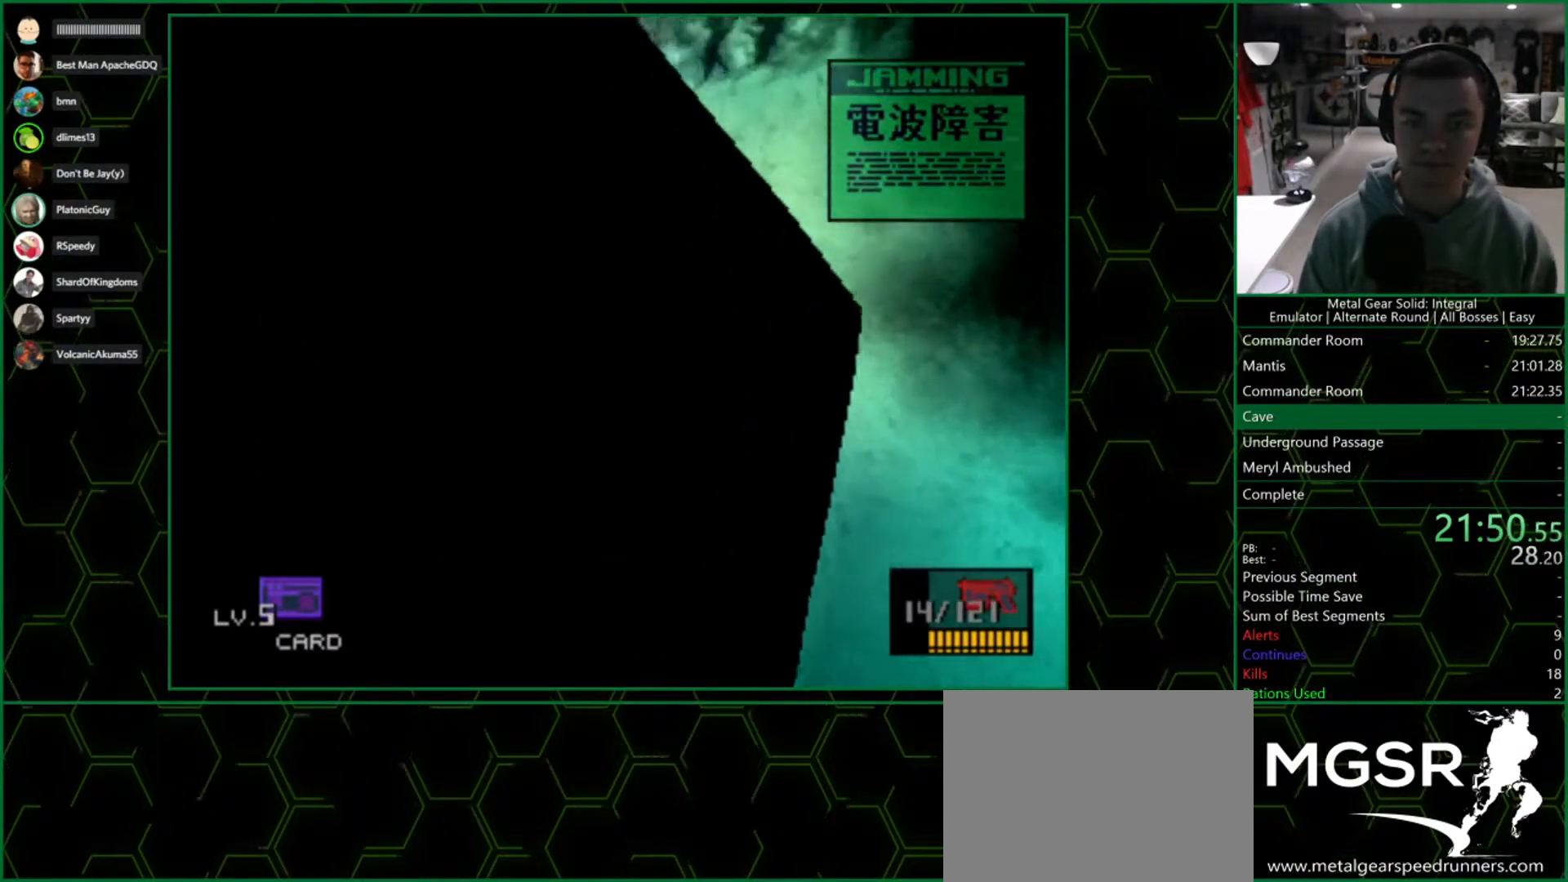
{"buttons": ["DPAD_UP"], "left_stick": "center", "right_stick": "center", "button_events": []}
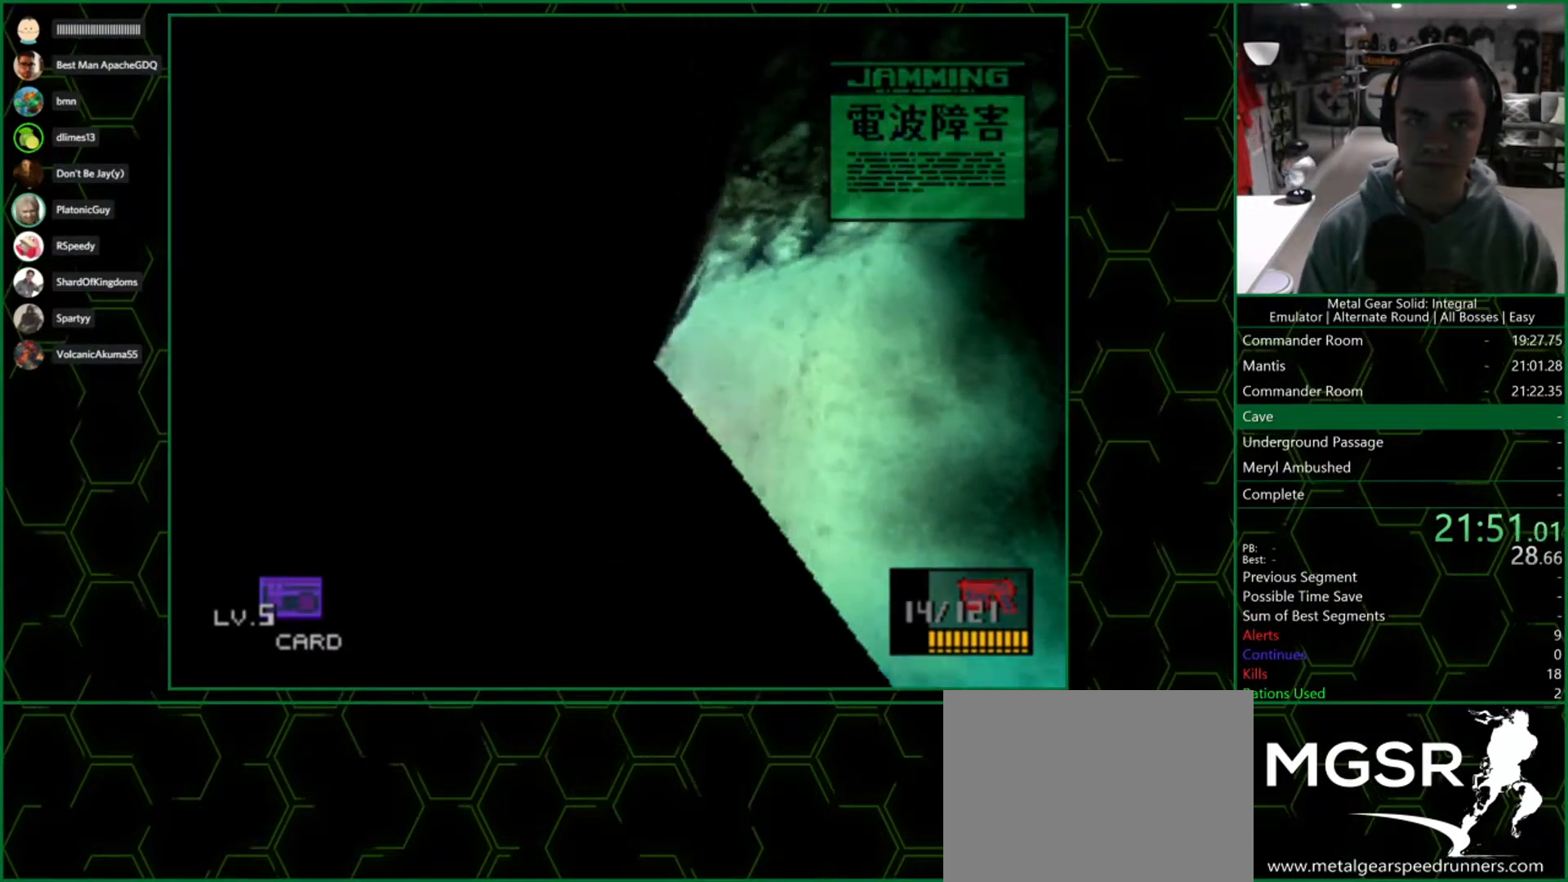
{"buttons": ["DPAD_UP", "DPAD_RIGHT"], "left_stick": "center", "right_stick": "center", "button_events": [[450, "DPAD_RIGHT", "down"]]}
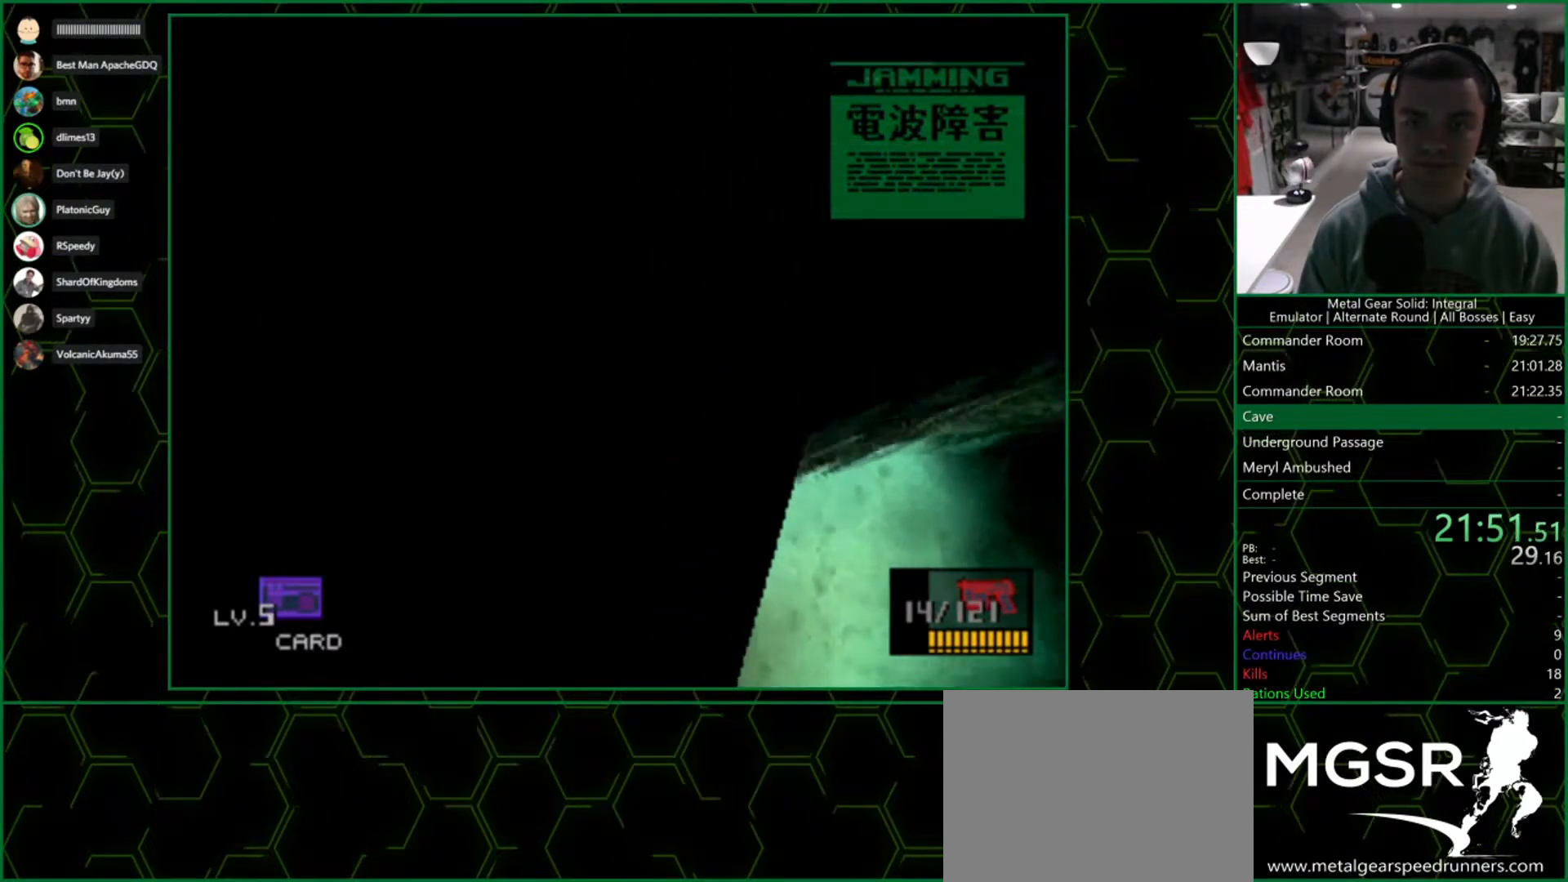
{"buttons": ["DPAD_UP", "DPAD_RIGHT"], "left_stick": "center", "right_stick": "center", "button_events": []}
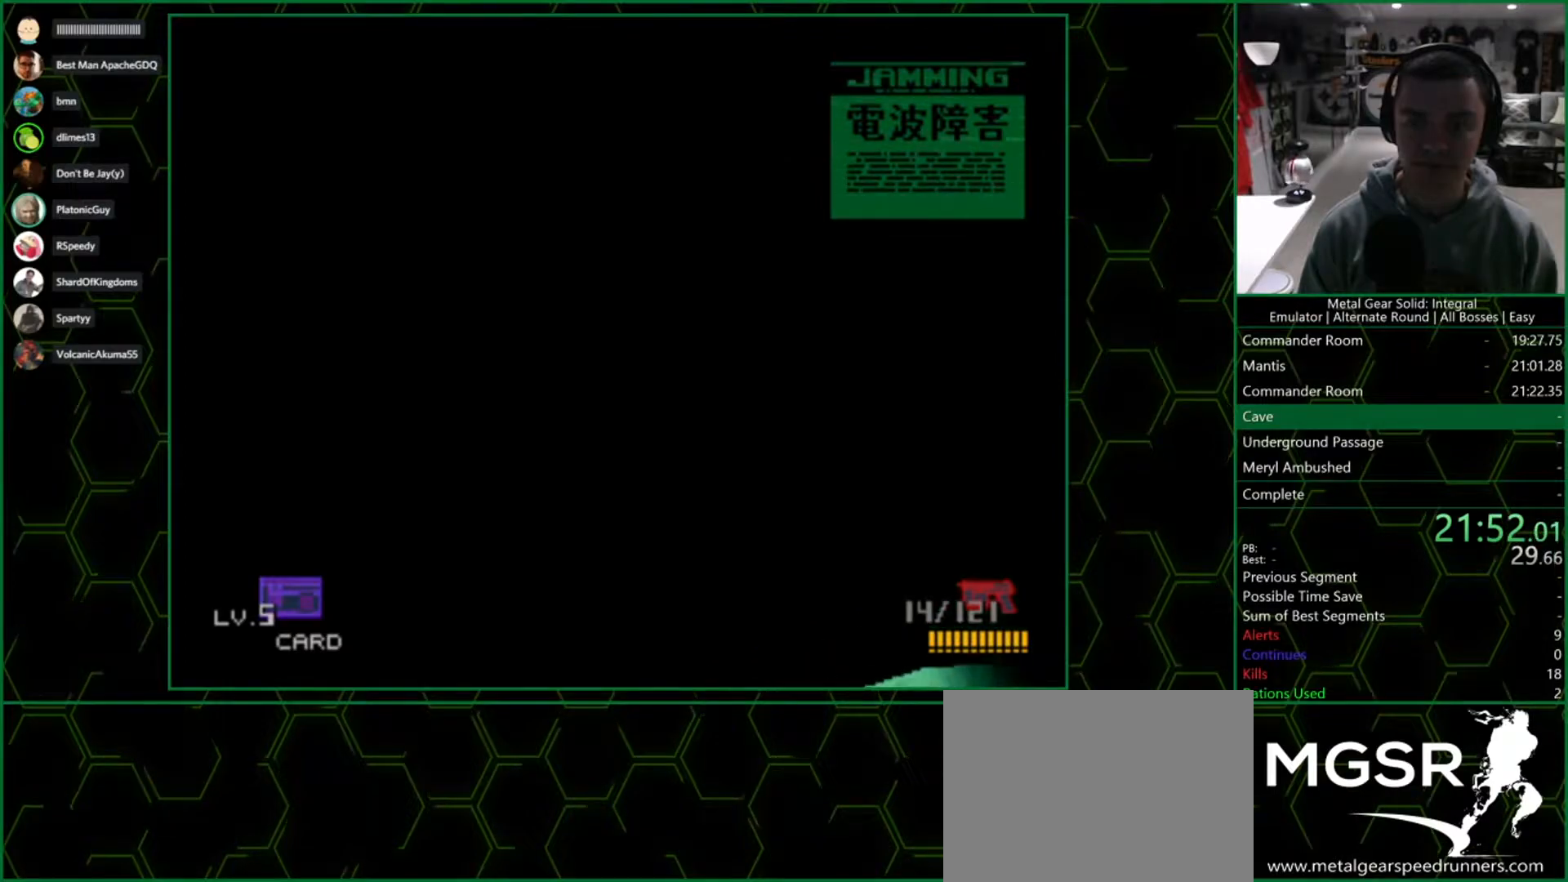
{"buttons": ["DPAD_UP", "DPAD_RIGHT"], "left_stick": "center", "right_stick": "center", "button_events": []}
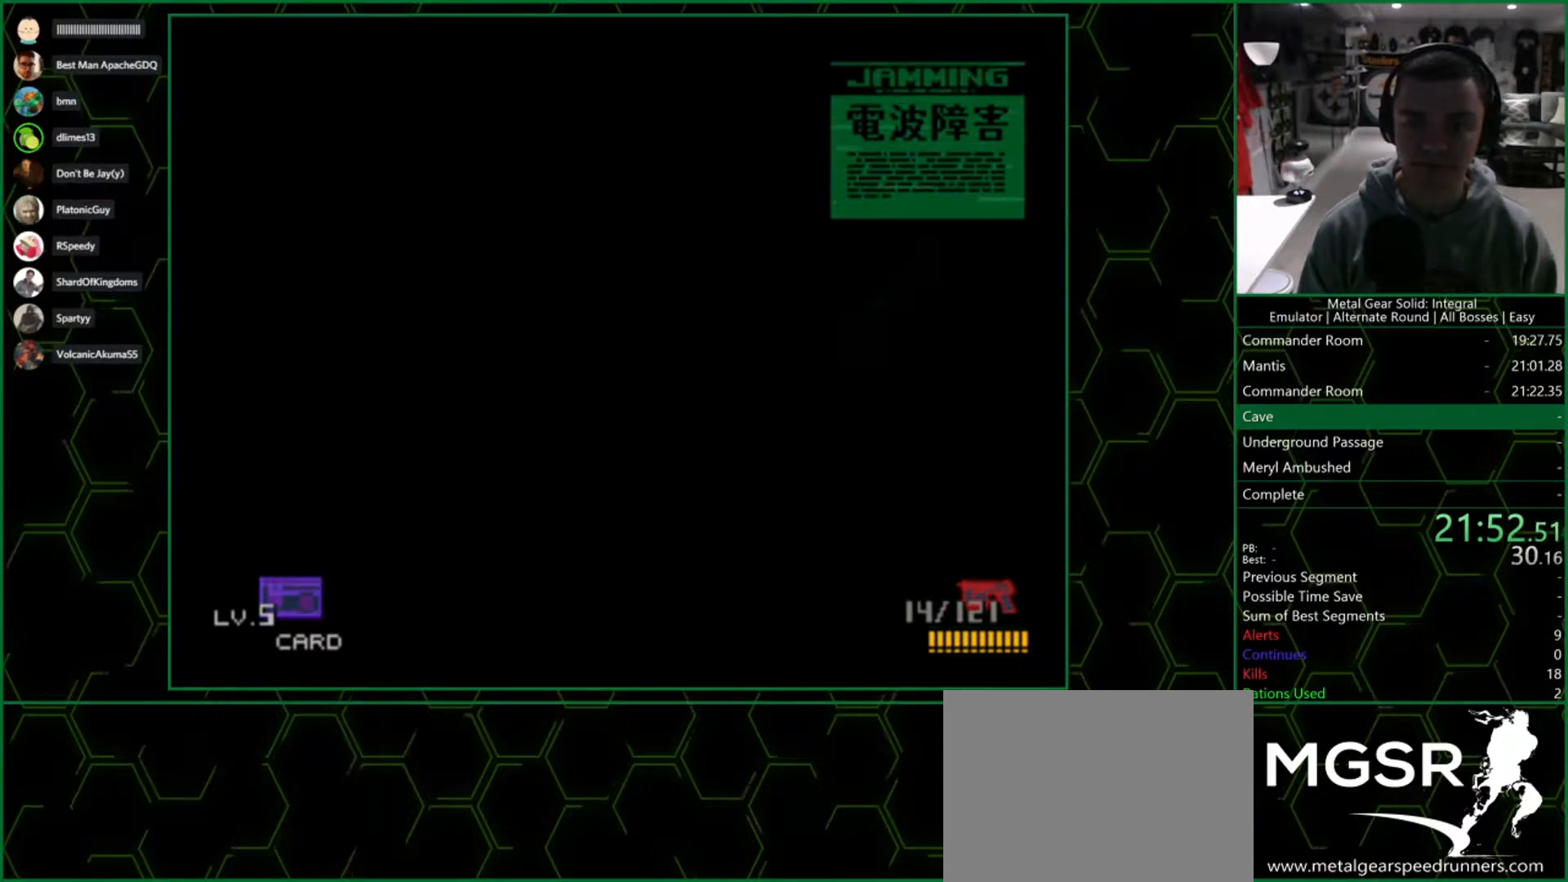
{"buttons": ["DPAD_UP", "DPAD_RIGHT"], "left_stick": "center", "right_stick": "center", "button_events": []}
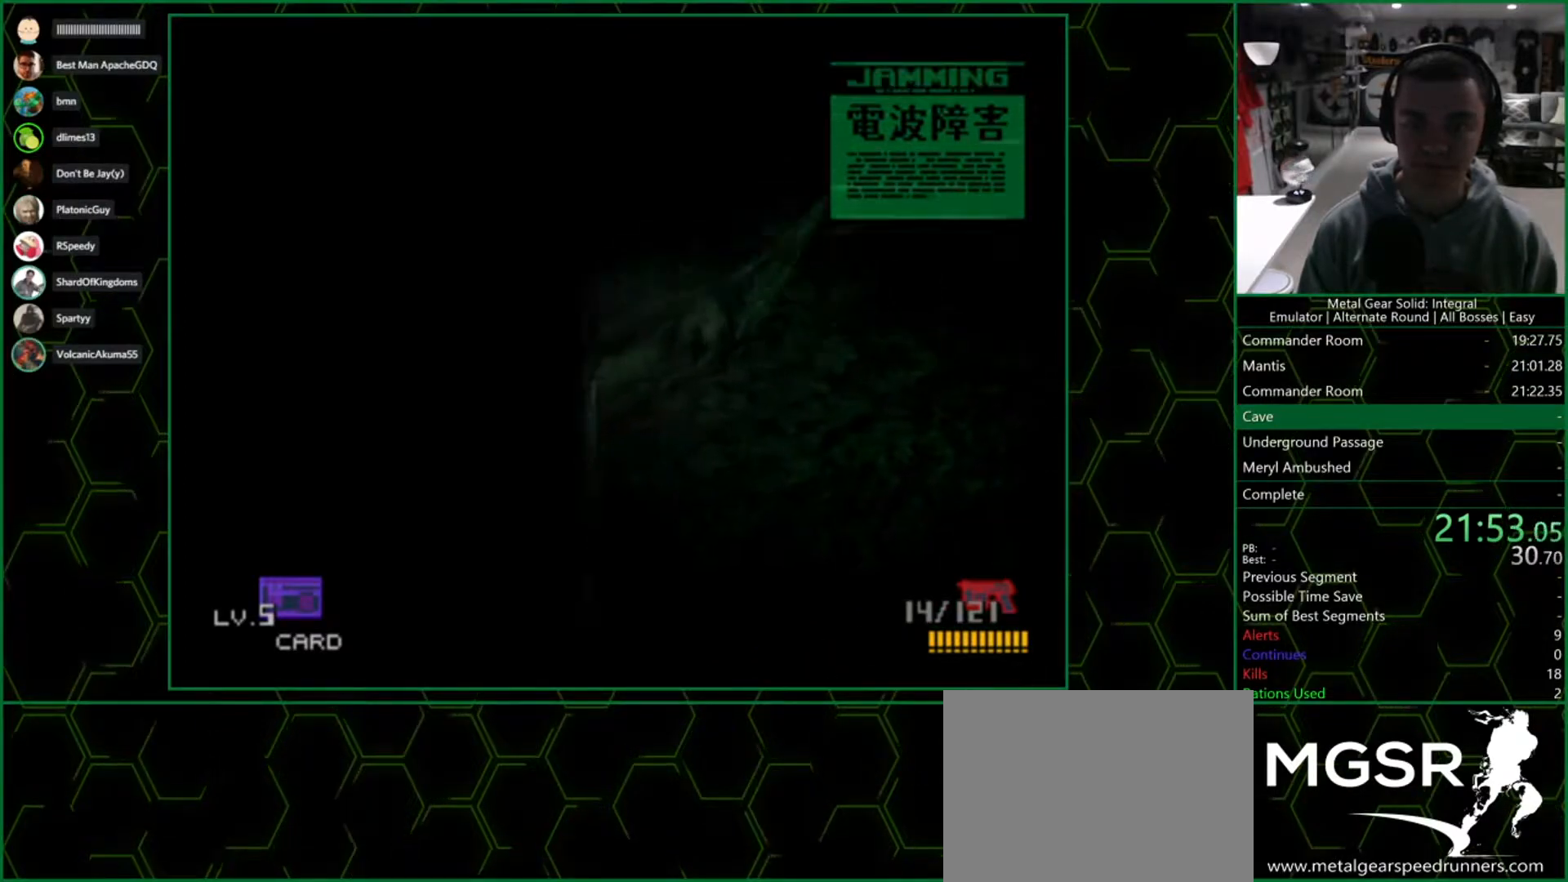
{"buttons": ["DPAD_DOWN", "DPAD_RIGHT"], "left_stick": "center", "right_stick": "center", "button_events": [[250, "DPAD_UP", "up"], [300, "DPAD_DOWN", "down"]]}
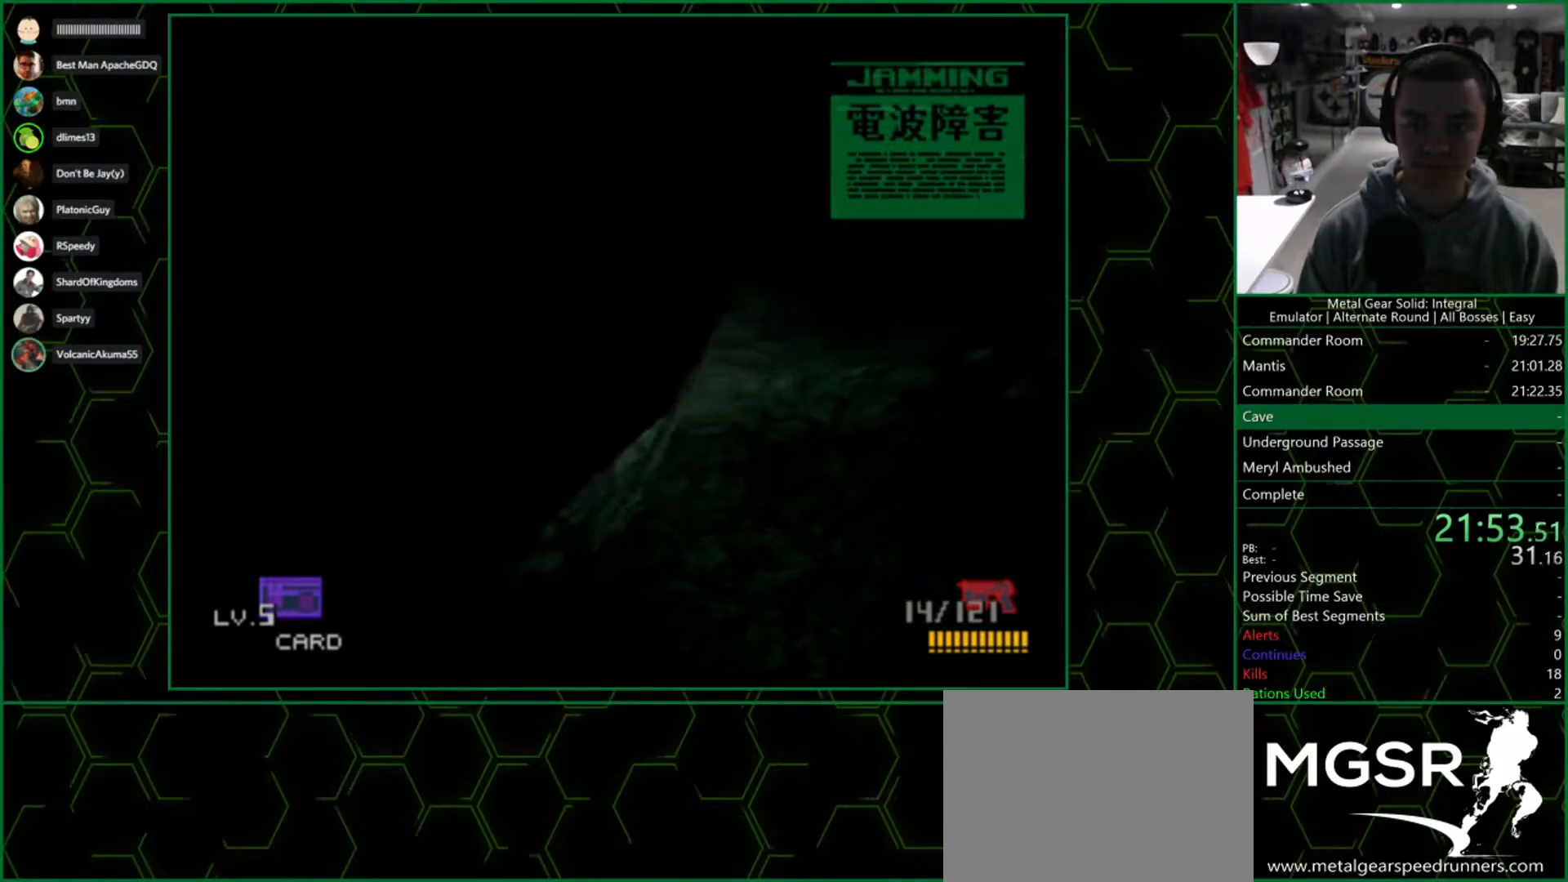
{"buttons": ["DPAD_RIGHT"], "left_stick": "center", "right_stick": "center", "button_events": [[250, "DPAD_DOWN", "up"]]}
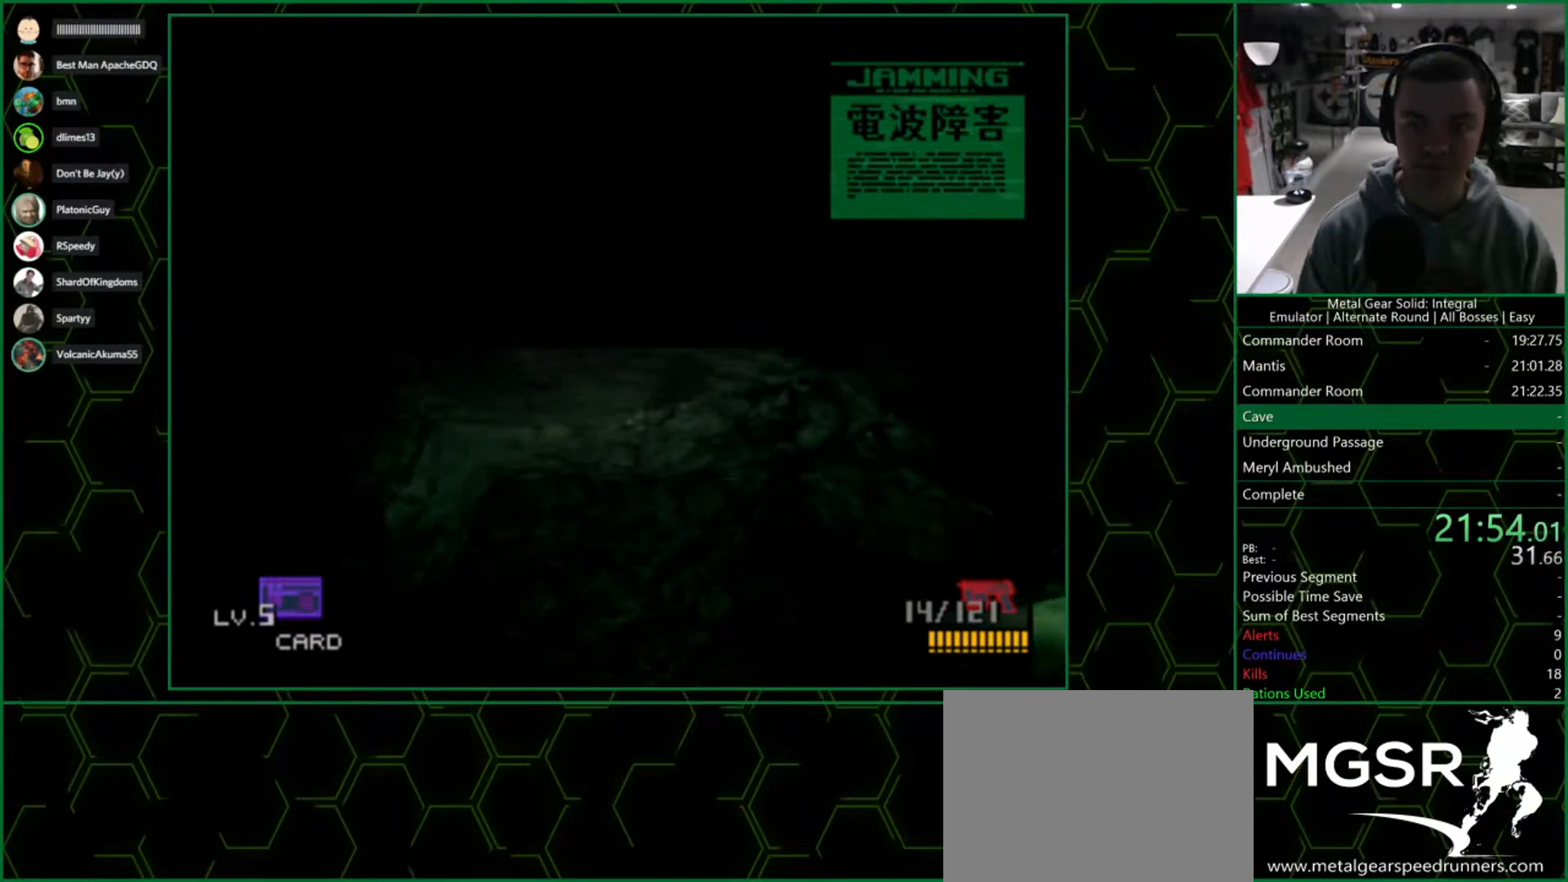
{"buttons": ["DPAD_RIGHT"], "left_stick": "center", "right_stick": "center", "button_events": []}
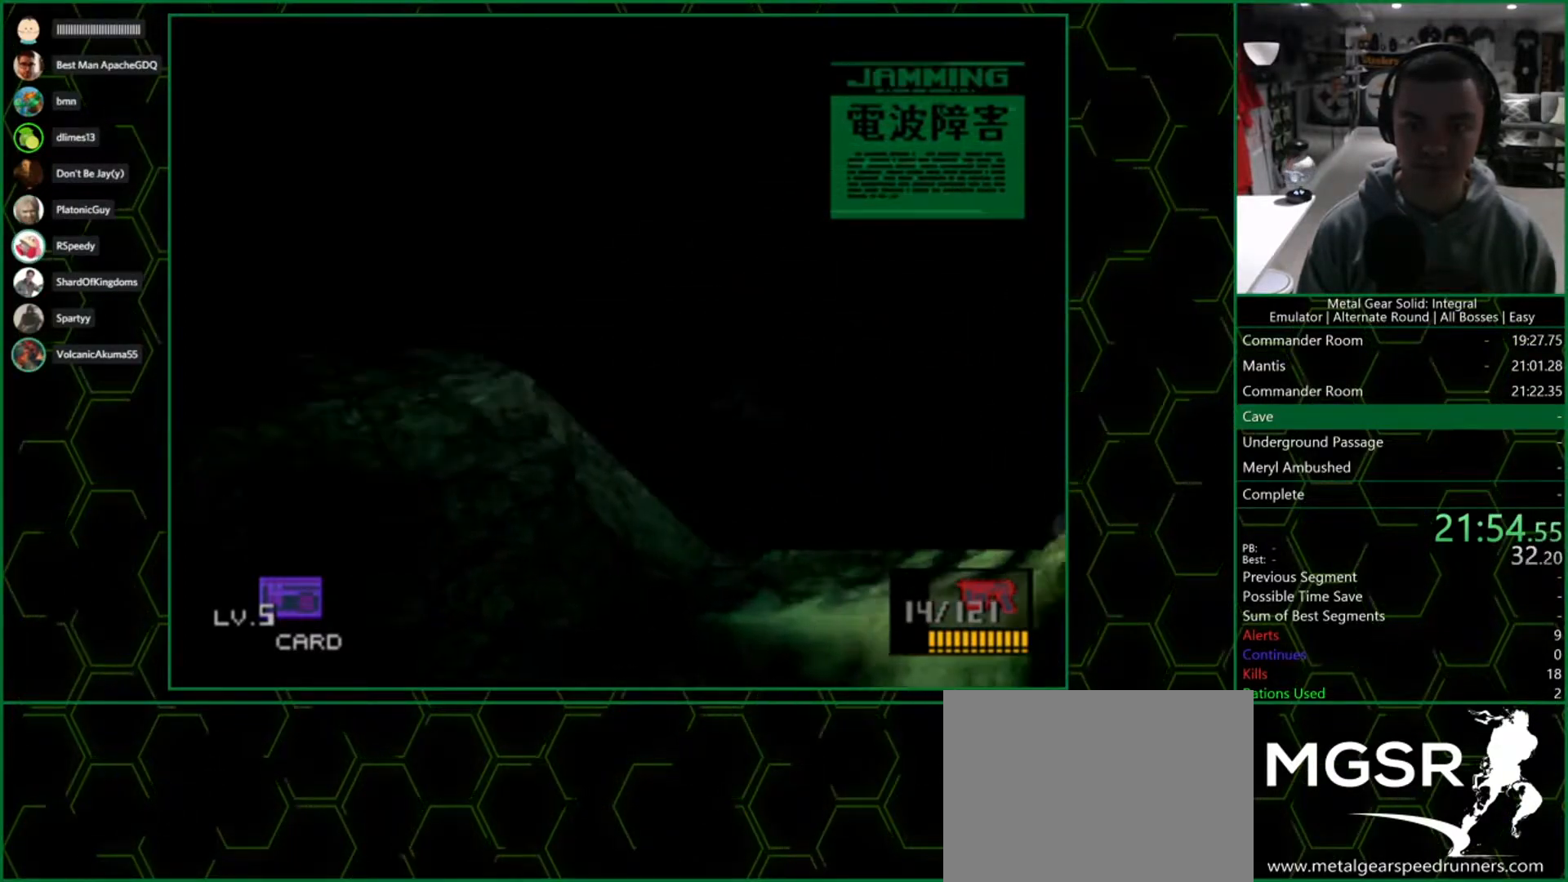
{"buttons": ["DPAD_RIGHT"], "left_stick": "center", "right_stick": "center", "button_events": []}
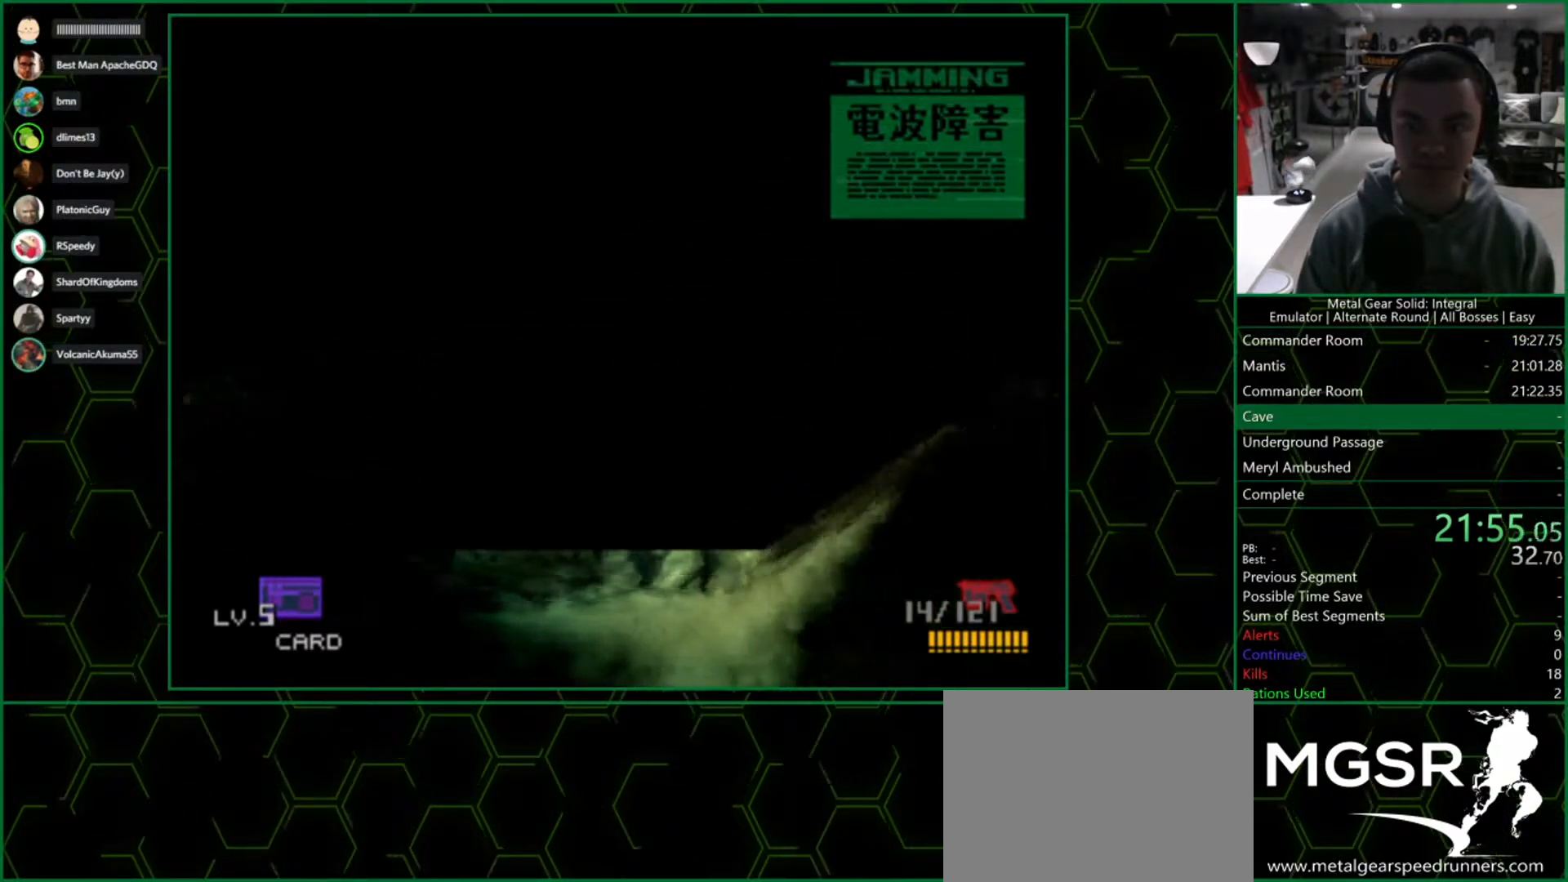
{"buttons": ["DPAD_RIGHT"], "left_stick": "center", "right_stick": "center", "button_events": []}
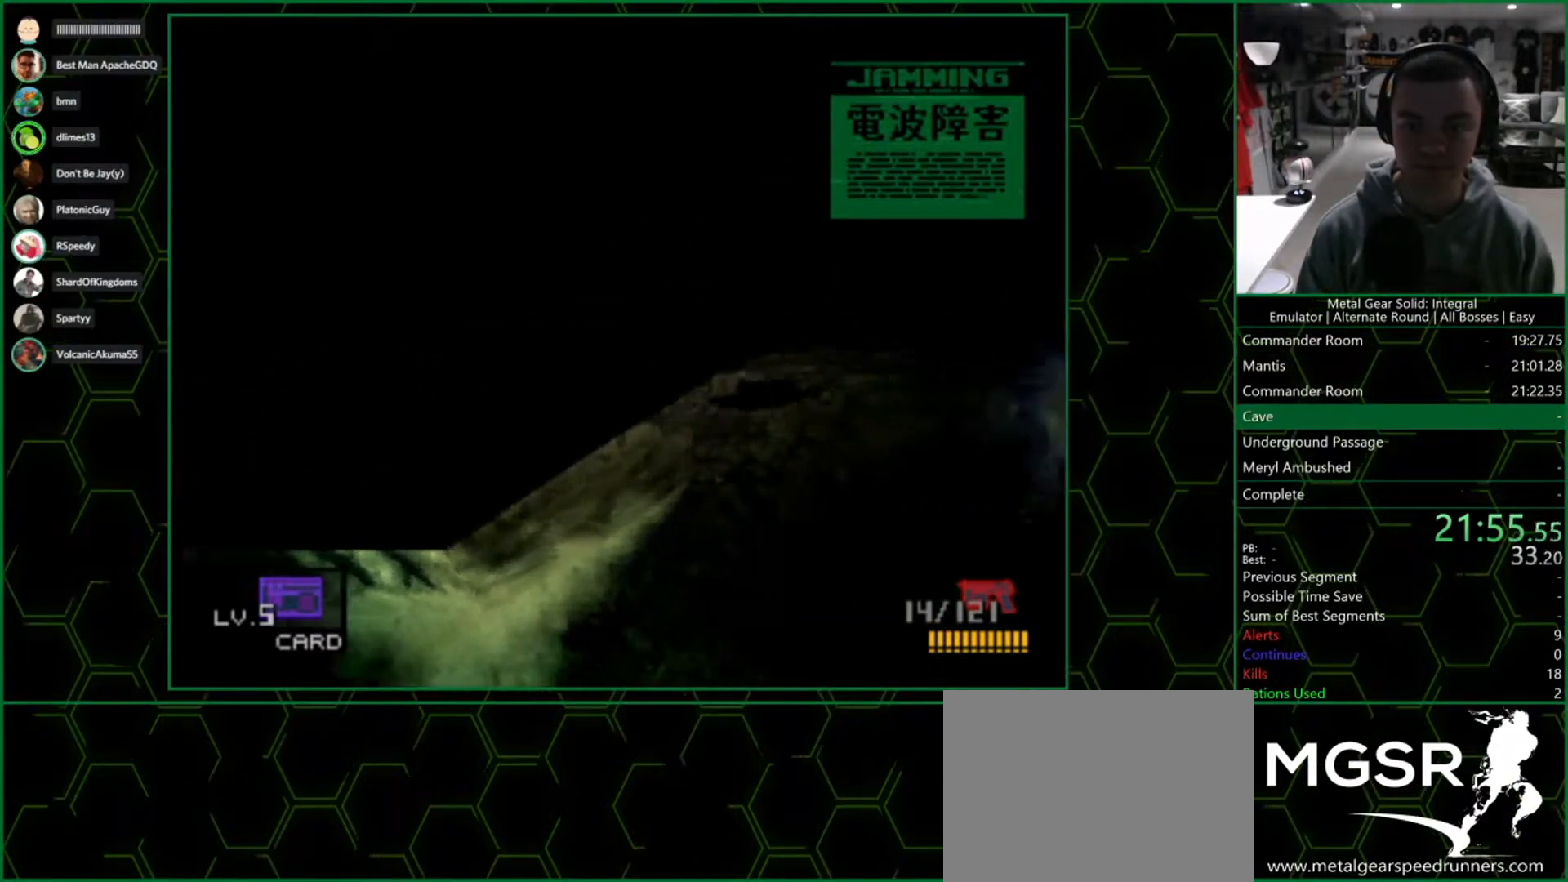
{"buttons": ["DPAD_RIGHT"], "left_stick": "center", "right_stick": "center", "button_events": []}
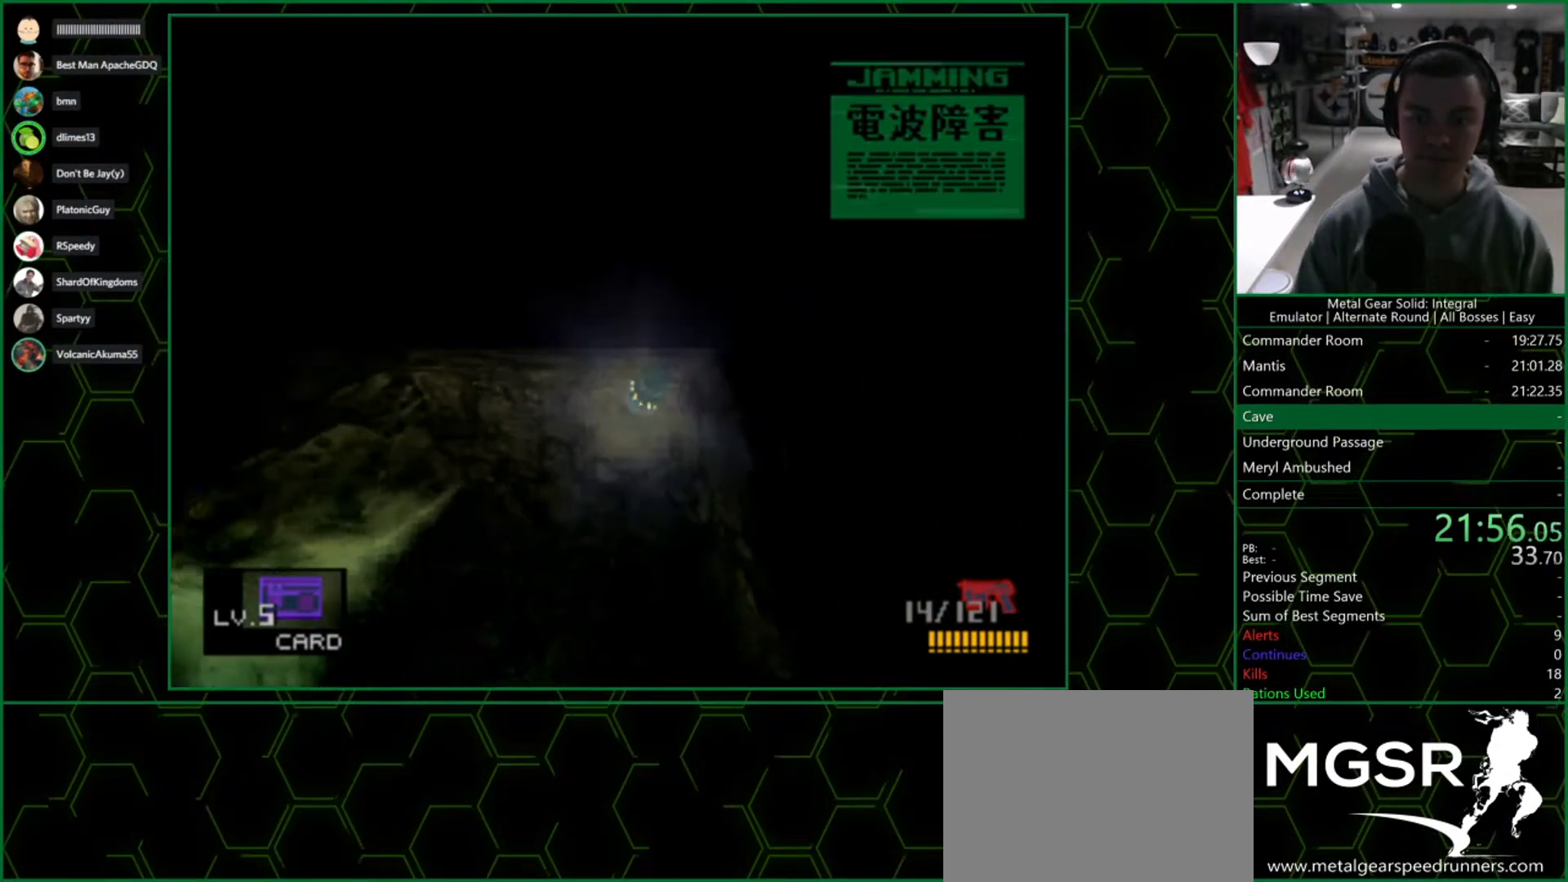
{"buttons": ["DPAD_RIGHT"], "left_stick": "center", "right_stick": "center", "button_events": []}
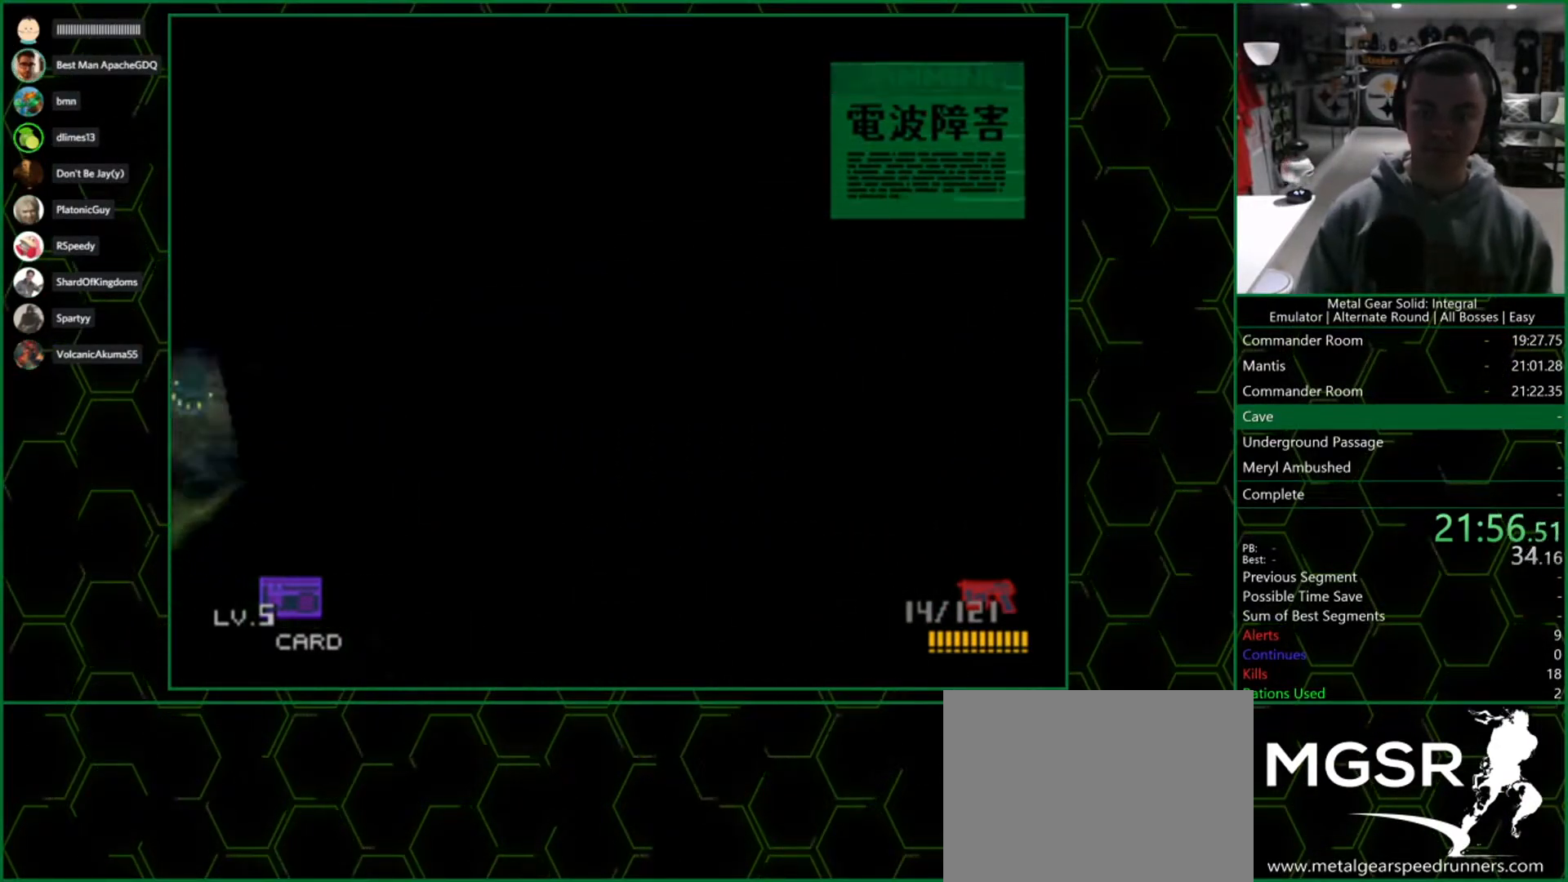
{"buttons": ["DPAD_RIGHT"], "left_stick": "center", "right_stick": "center", "button_events": []}
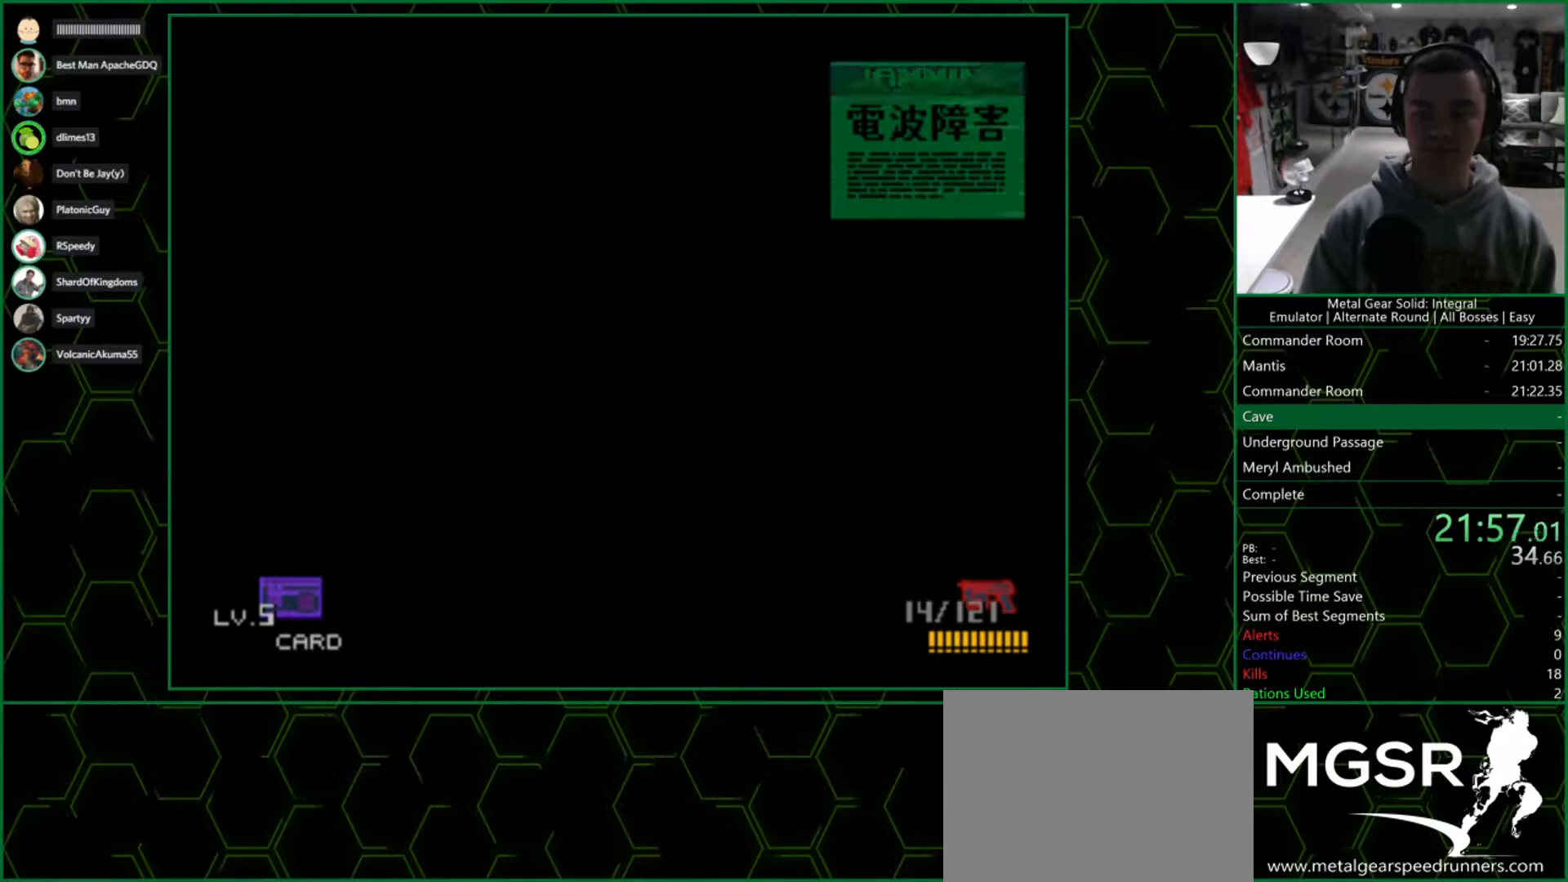
{"buttons": ["R2"], "left_stick": "center", "right_stick": "center", "button_events": [[283, "R2", "down"], [333, "DPAD_RIGHT", "up"]]}
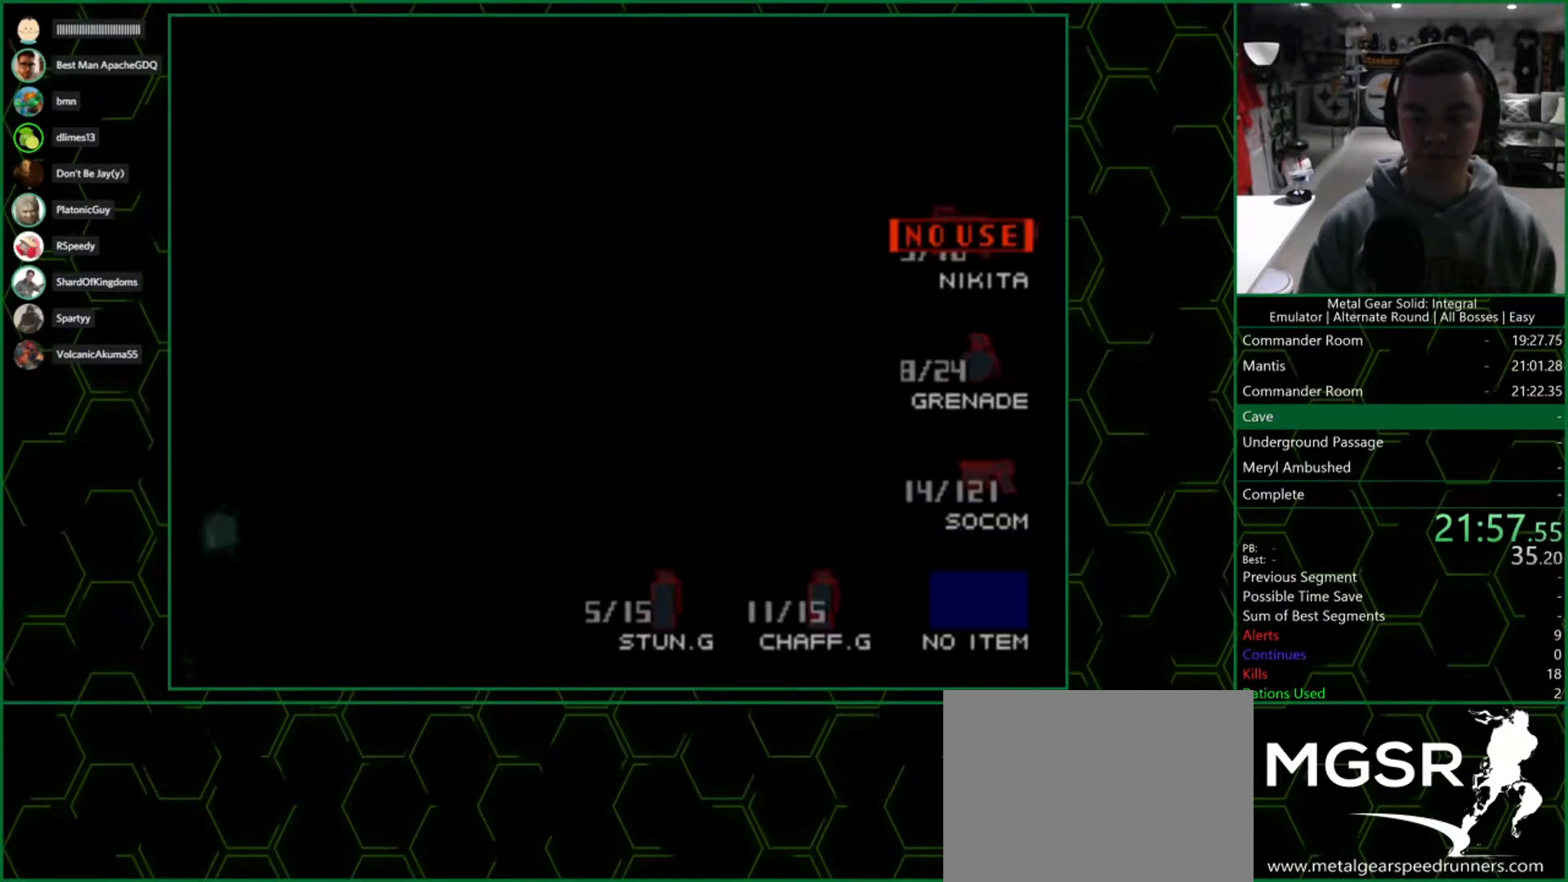
{"buttons": ["R2"], "left_stick": "center", "right_stick": "center", "button_events": [[33, "DPAD_RIGHT", "down"], [167, "DPAD_RIGHT", "up"]]}
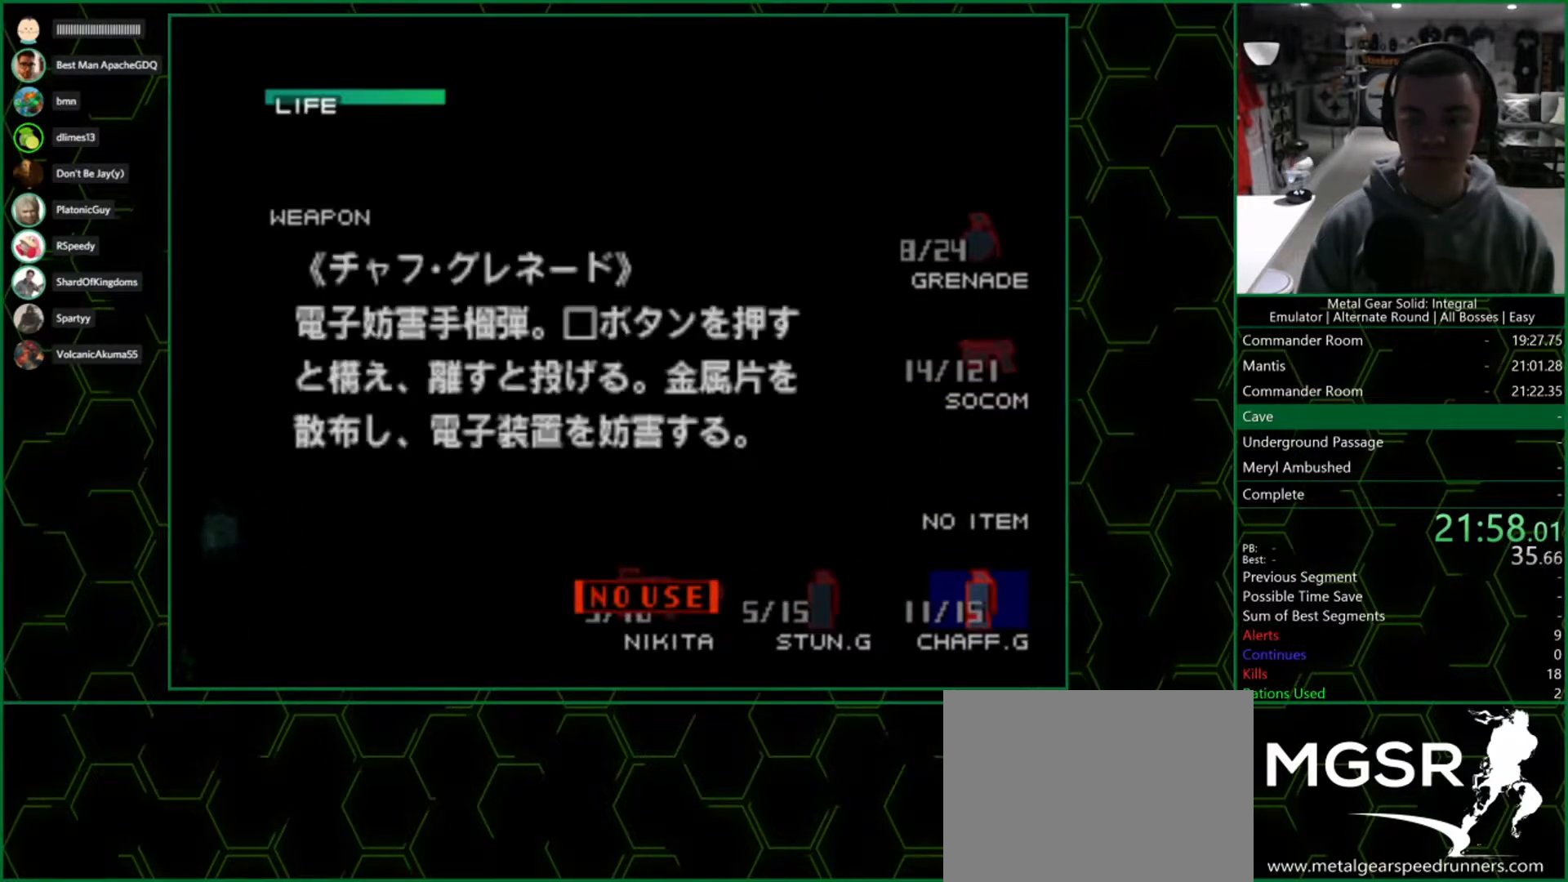
{"buttons": ["DPAD_RIGHT"], "left_stick": "center", "right_stick": "center", "button_events": [[17, "DPAD_RIGHT", "down"], [133, "DPAD_RIGHT", "up"], [150, "R2", "up"], [267, "DPAD_RIGHT", "down"]]}
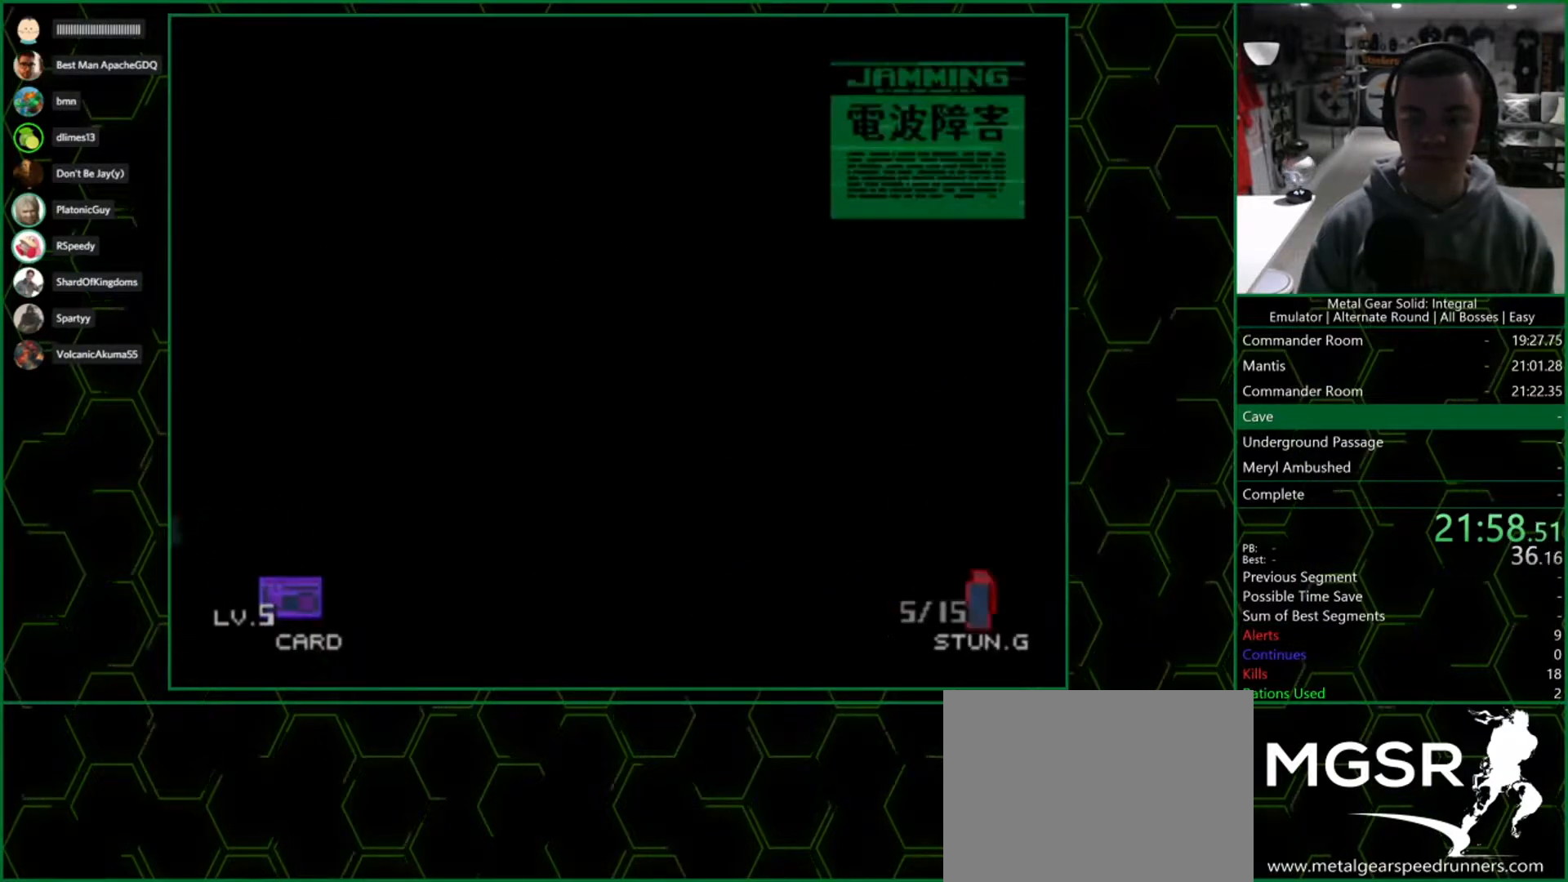
{"buttons": ["DPAD_RIGHT"], "left_stick": "center", "right_stick": "center", "button_events": []}
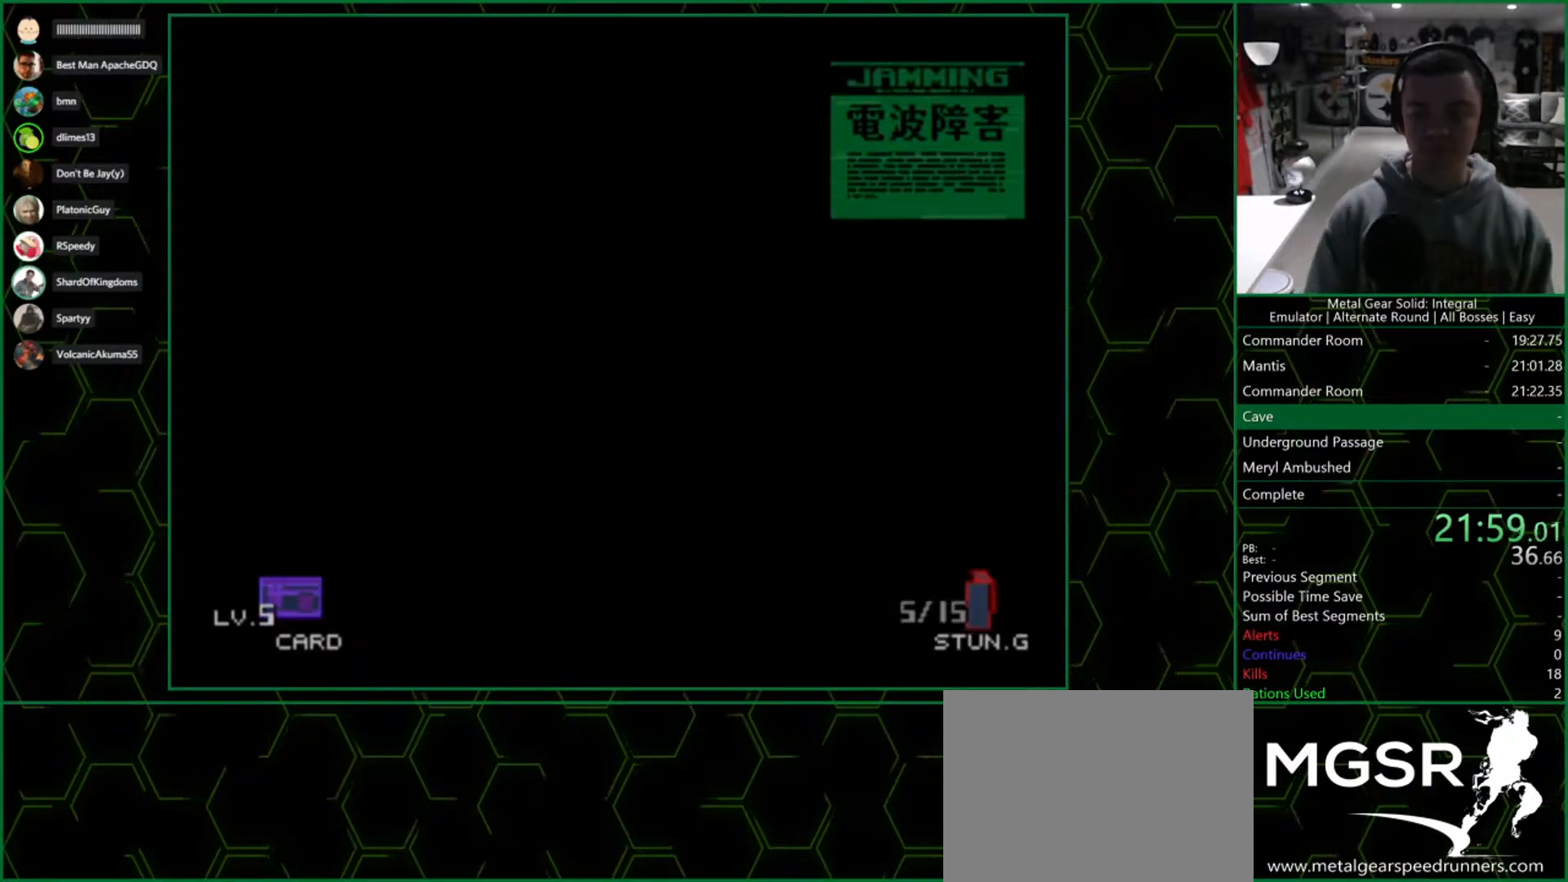
{"buttons": ["DPAD_RIGHT"], "left_stick": "center", "right_stick": "center", "button_events": []}
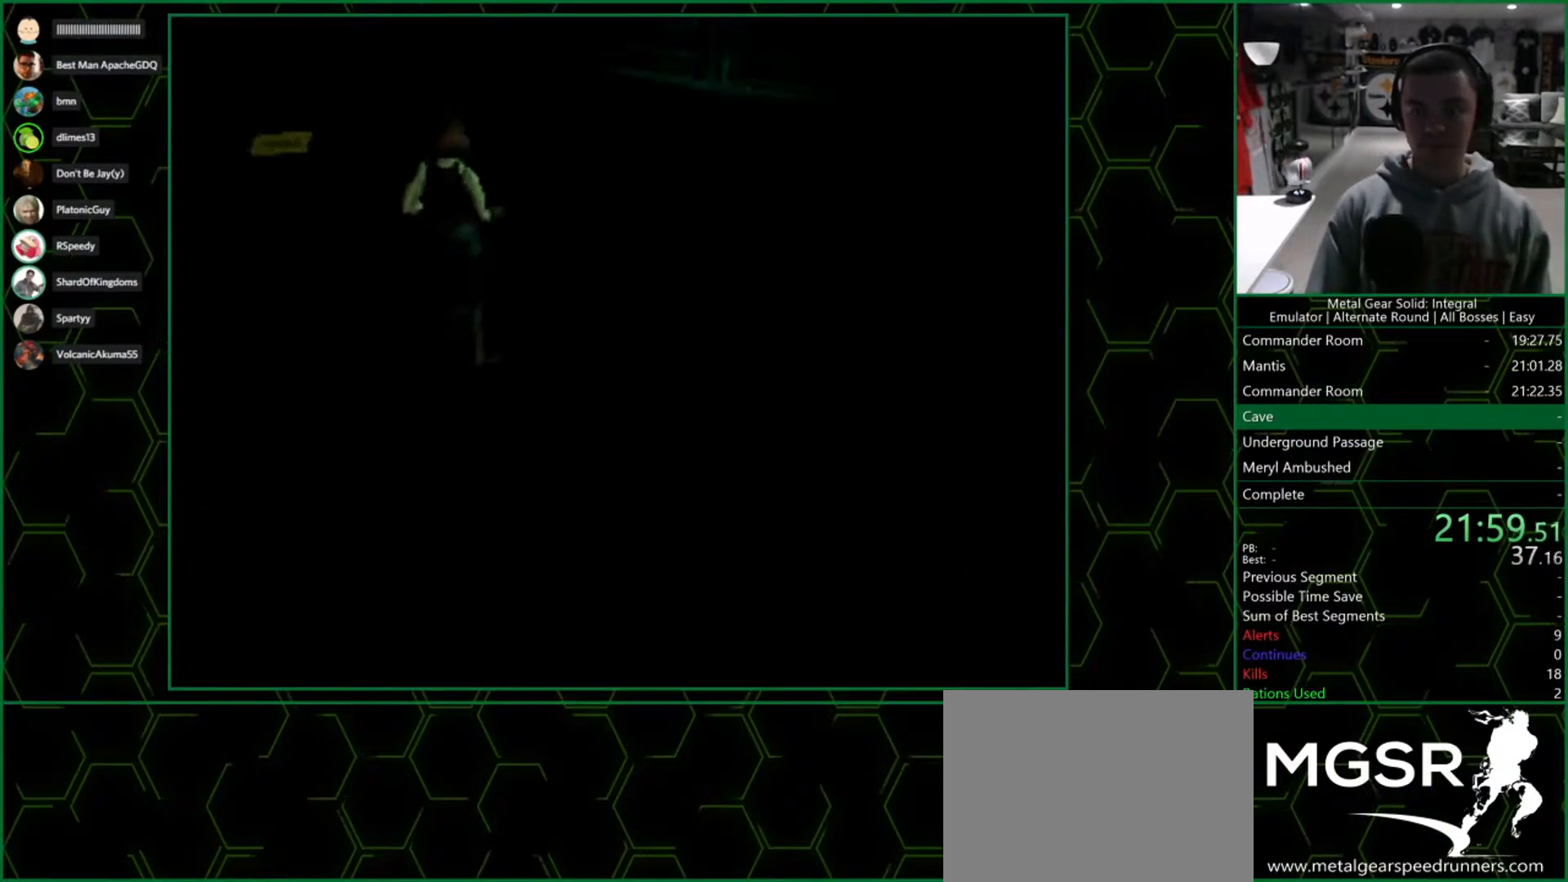
{"buttons": [], "left_stick": "center", "right_stick": "center"}
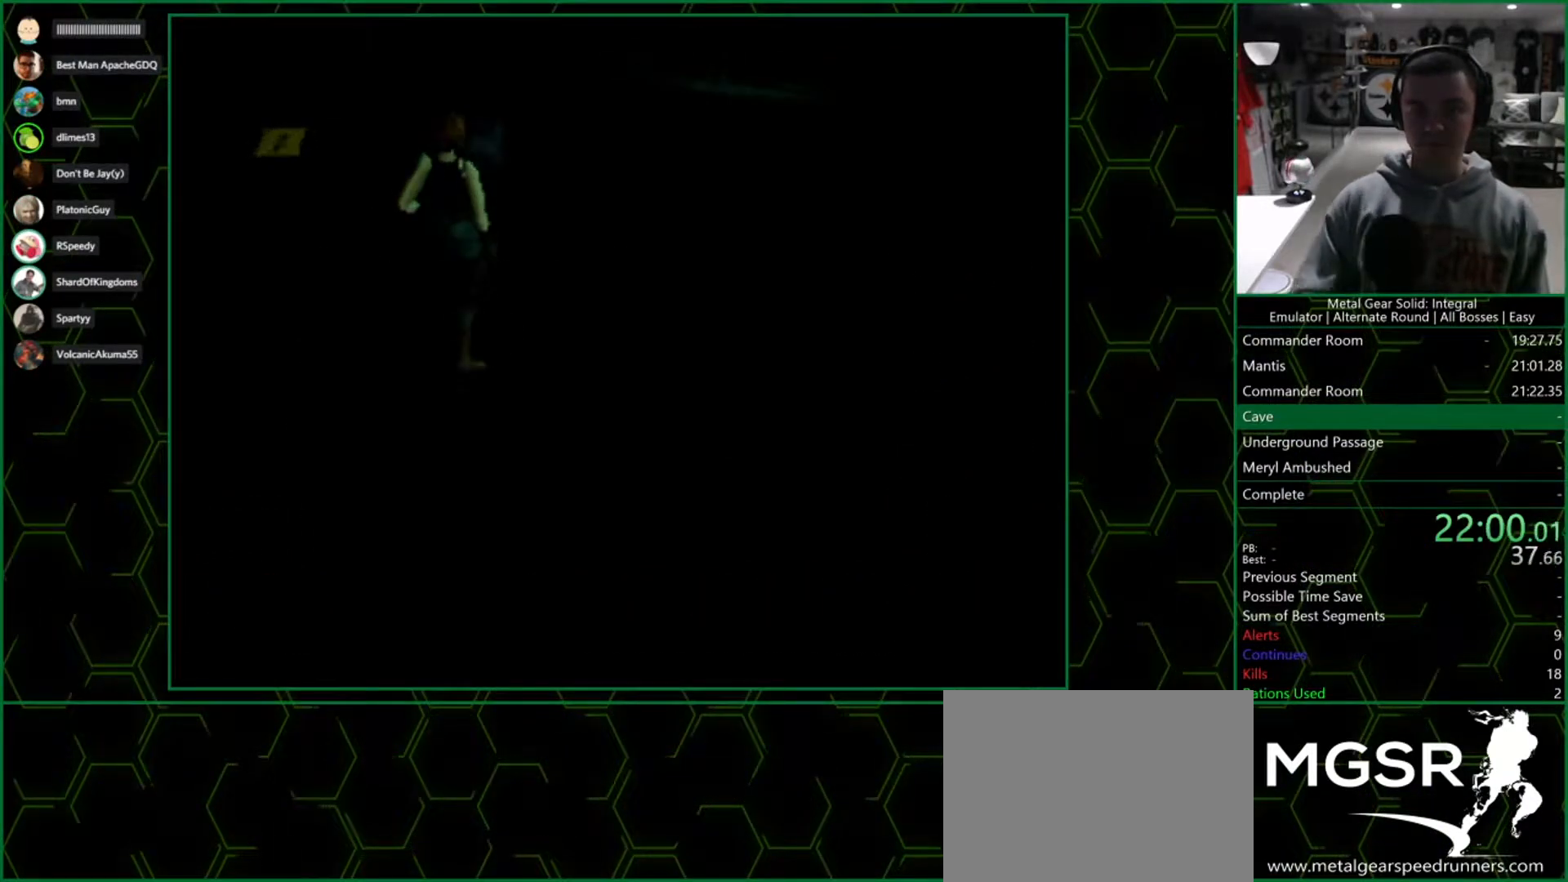
{"buttons": [], "left_stick": "center", "right_stick": "center"}
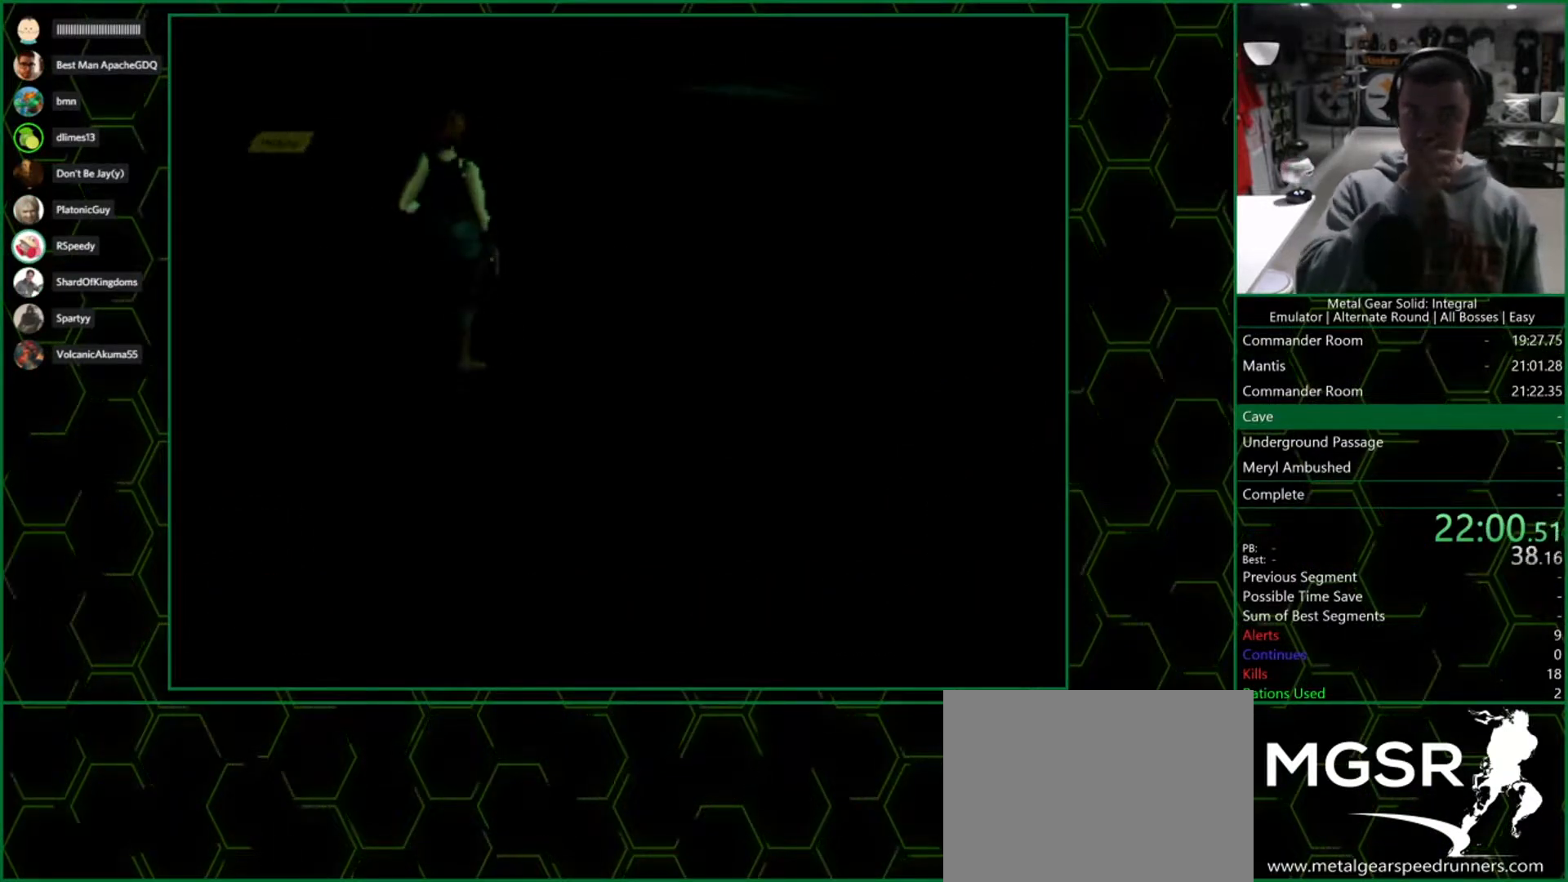
{"buttons": [], "left_stick": "center", "right_stick": "center"}